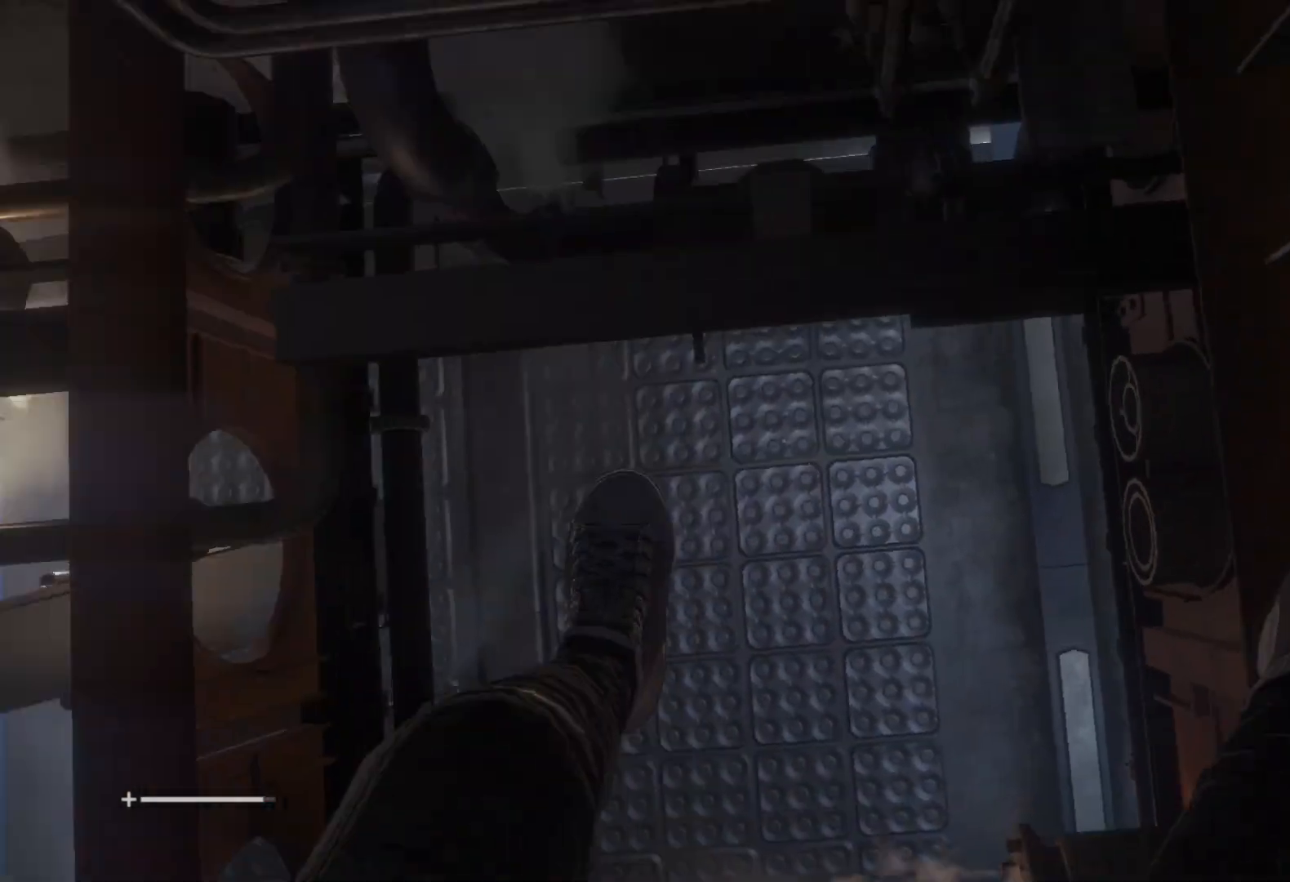
Gameplay with keyboard and mouse; each line is a JSON object with the keys and mouse buttons held at the frame after it. "events" lists presses ("down") and releases ("up") of "1", "2", "3", "4", "5", "6", "a", "alt", "c", "caps_lock", "ctrl", "d", "e", "f", "q", "r", "s", "shift", "space", "tab", "w", "x", "z", "mouse_left", "mouse_wheel" and "mouse_right" between this image and that frame as [ms after this image, input, new state], when the widget could be followed in between. "mouse_left", "mouse_wheel", "mouse_right" = the "left", "wheel", "right" buttons of the "mouse" list. No other keys are recorded. "wheel" means that the mouse wheel is clicked or scrolled. Mouse movement is not recorded.
{"keys": ["shift", "w"], "mouse": [], "events": []}
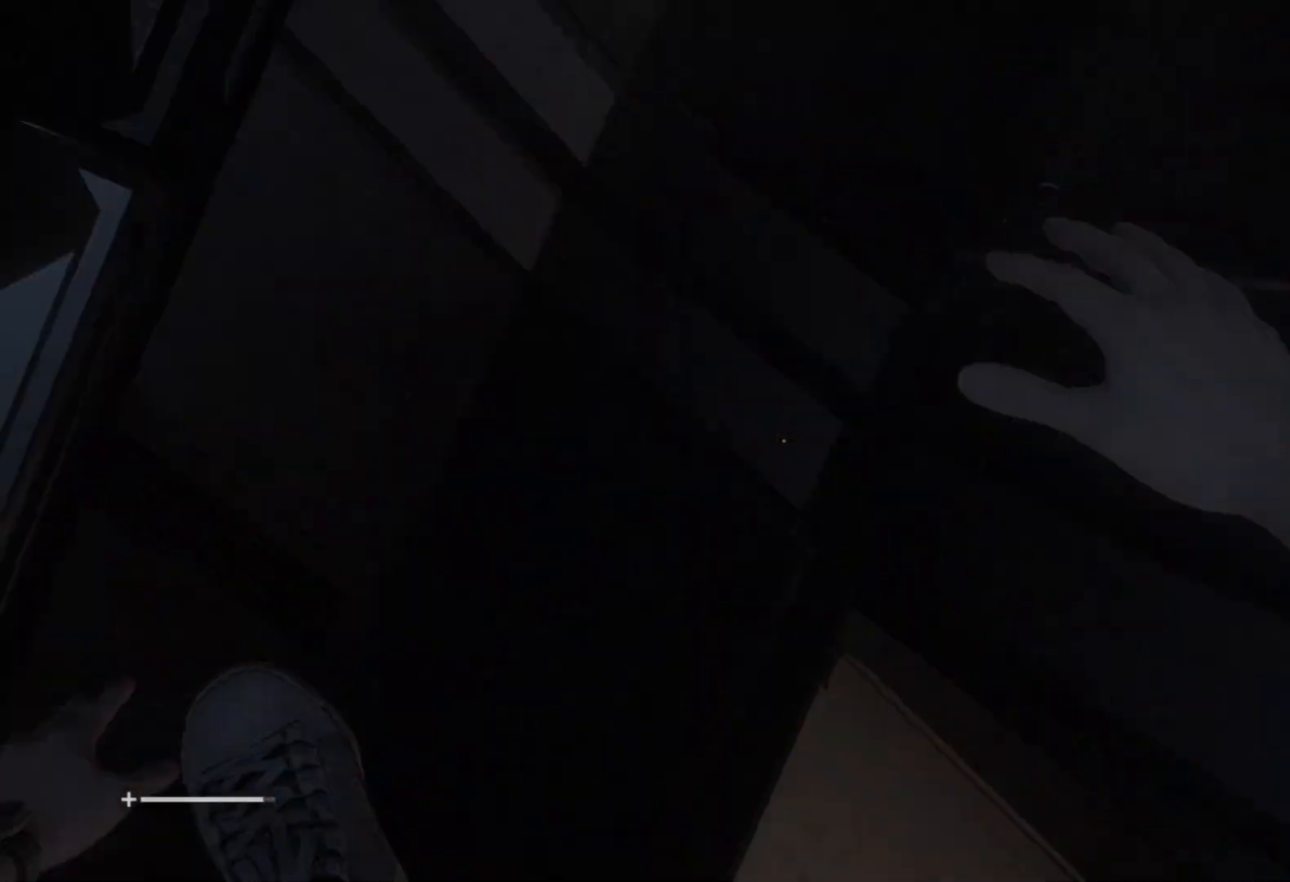
{"keys": ["shift", "w"], "mouse": [], "events": []}
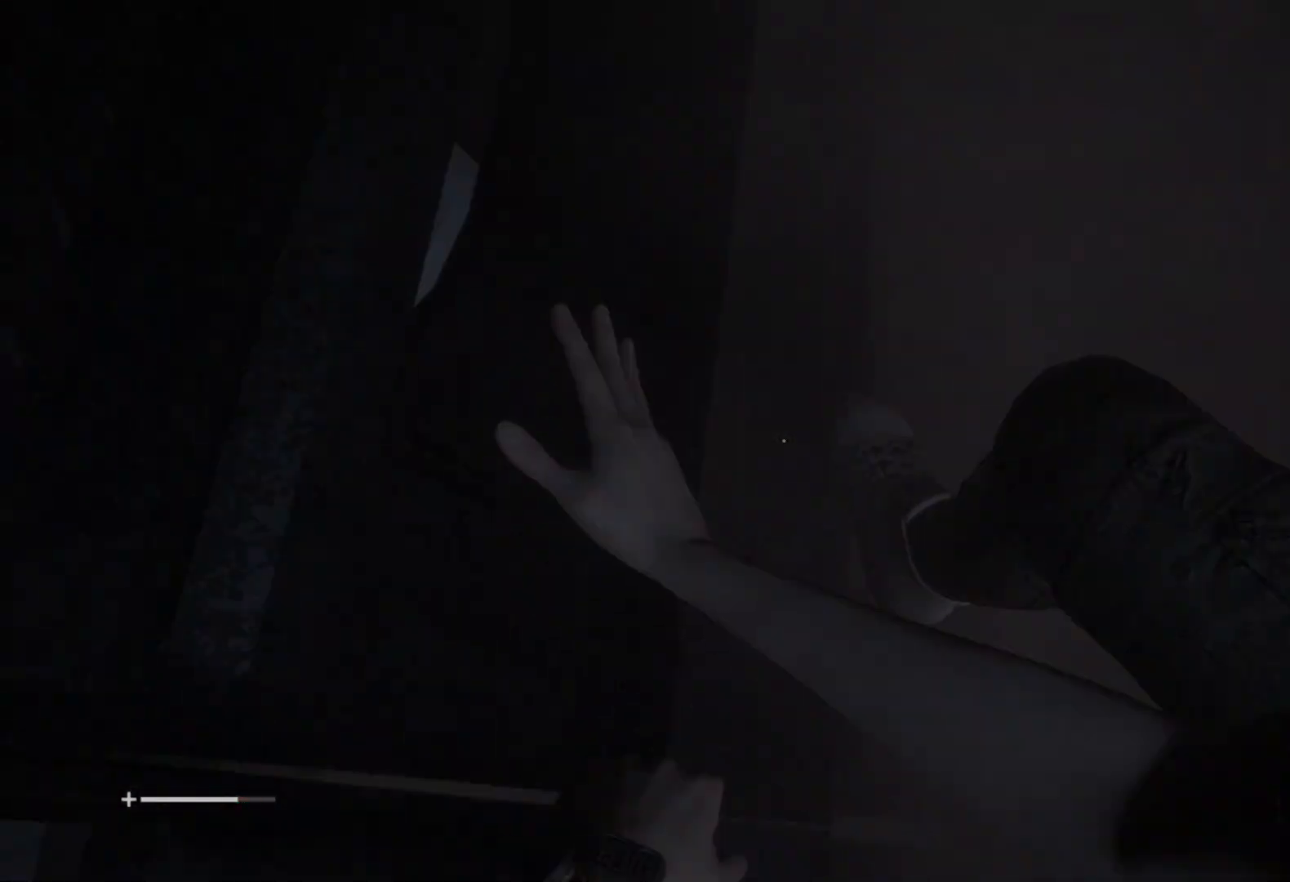
{"keys": ["shift", "w"], "mouse": [], "events": []}
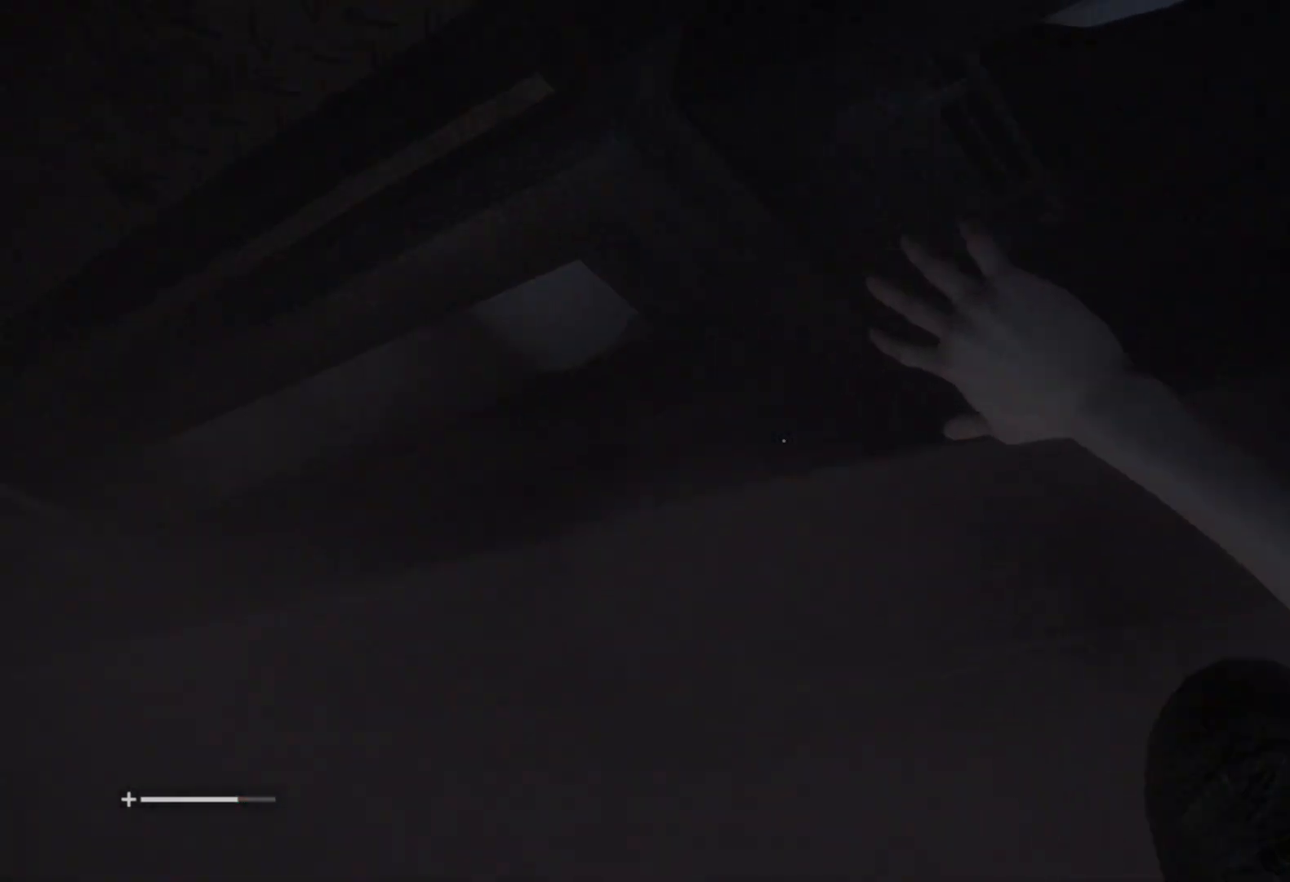
{"keys": ["shift", "w"], "mouse": [], "events": []}
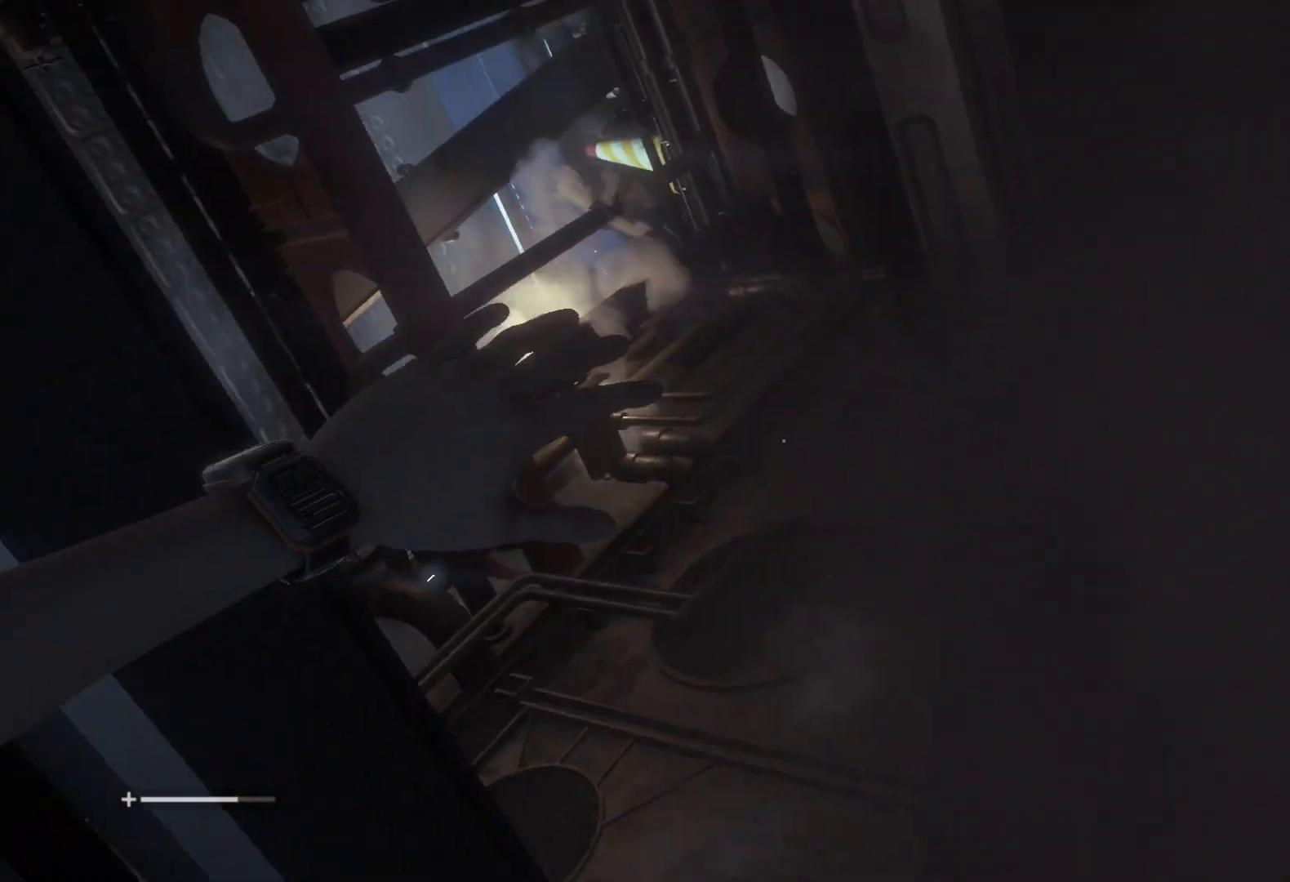
{"keys": ["shift", "w"], "mouse": [], "events": []}
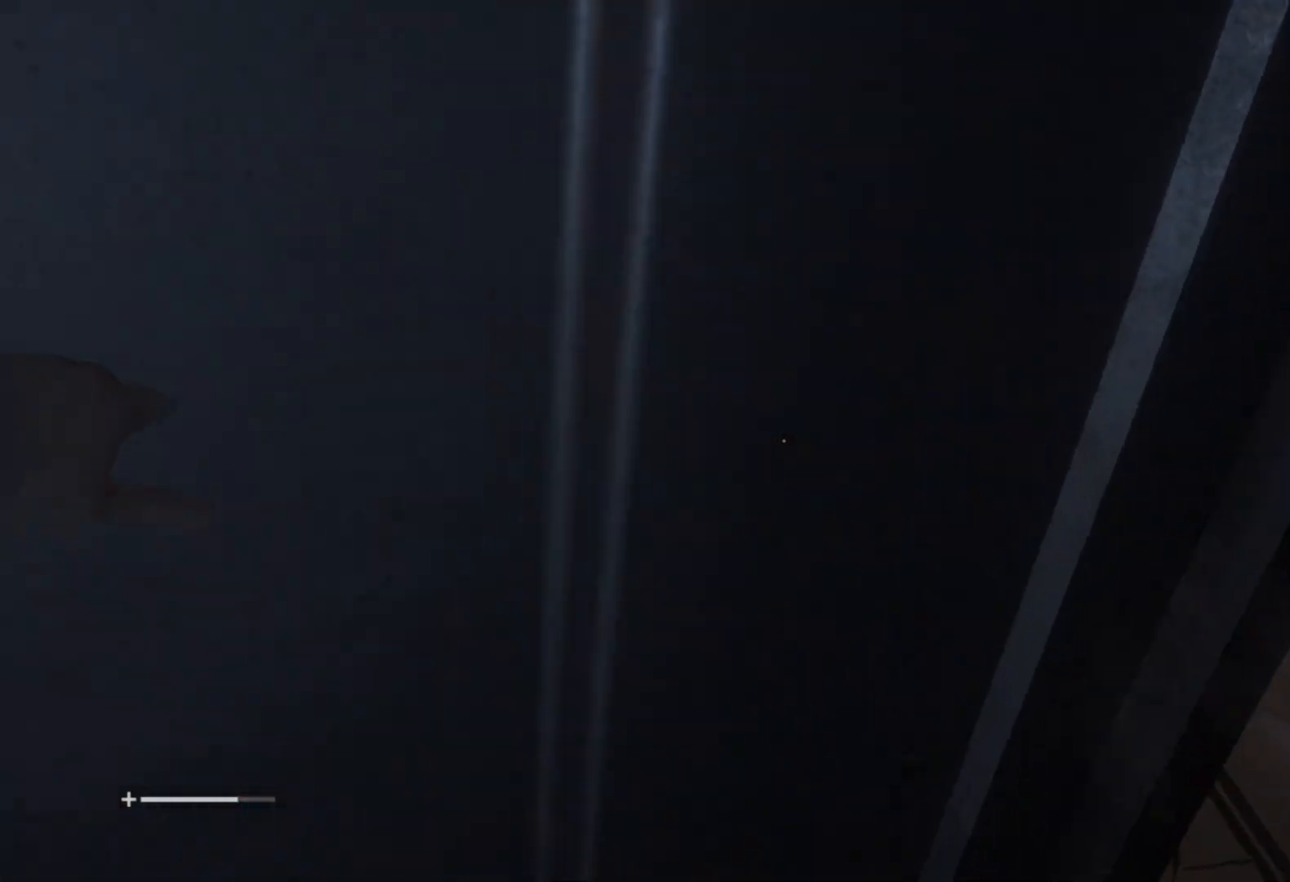
{"keys": ["shift", "w"], "mouse": [], "events": []}
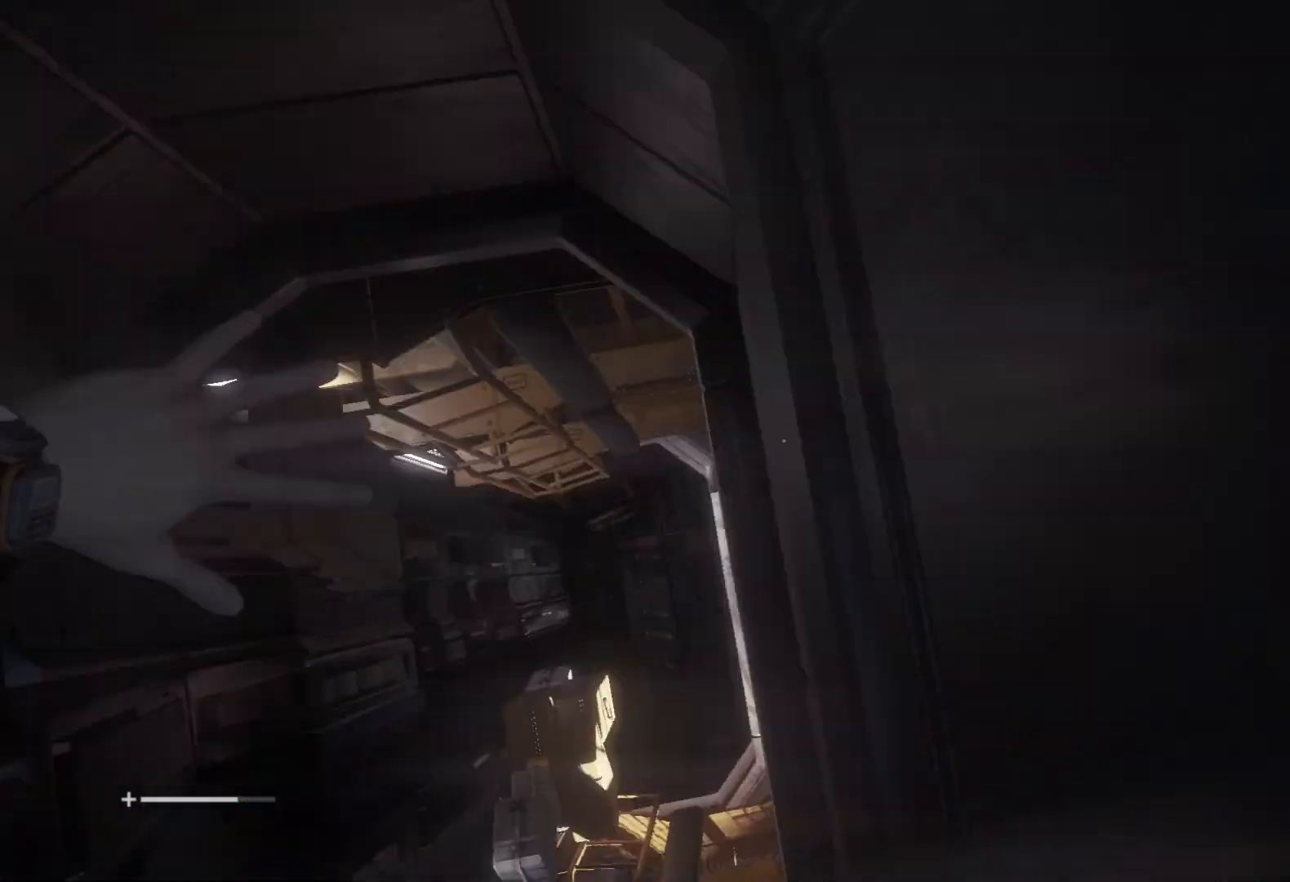
{"keys": ["shift", "w"], "mouse": [], "events": []}
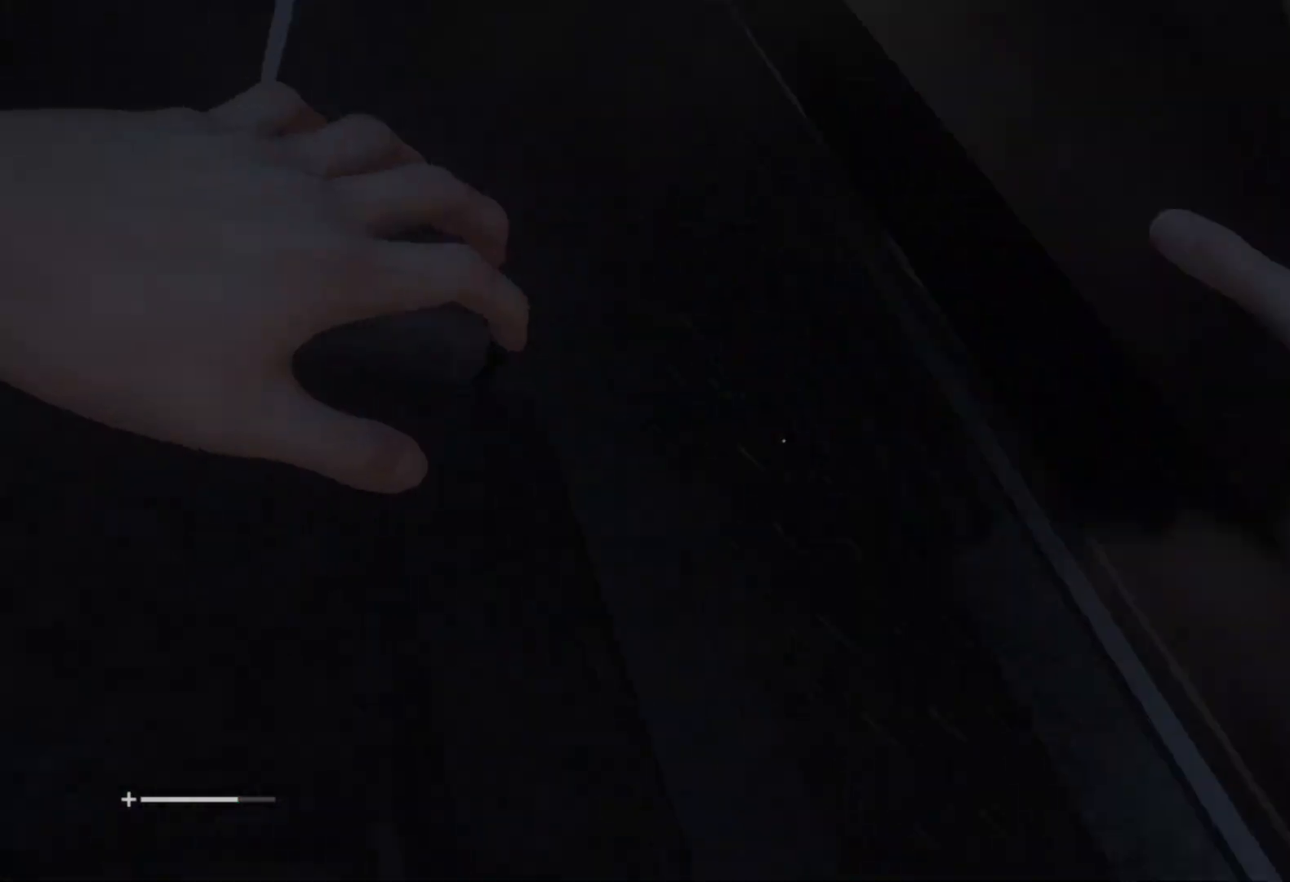
{"keys": ["shift", "w"], "mouse": [], "events": []}
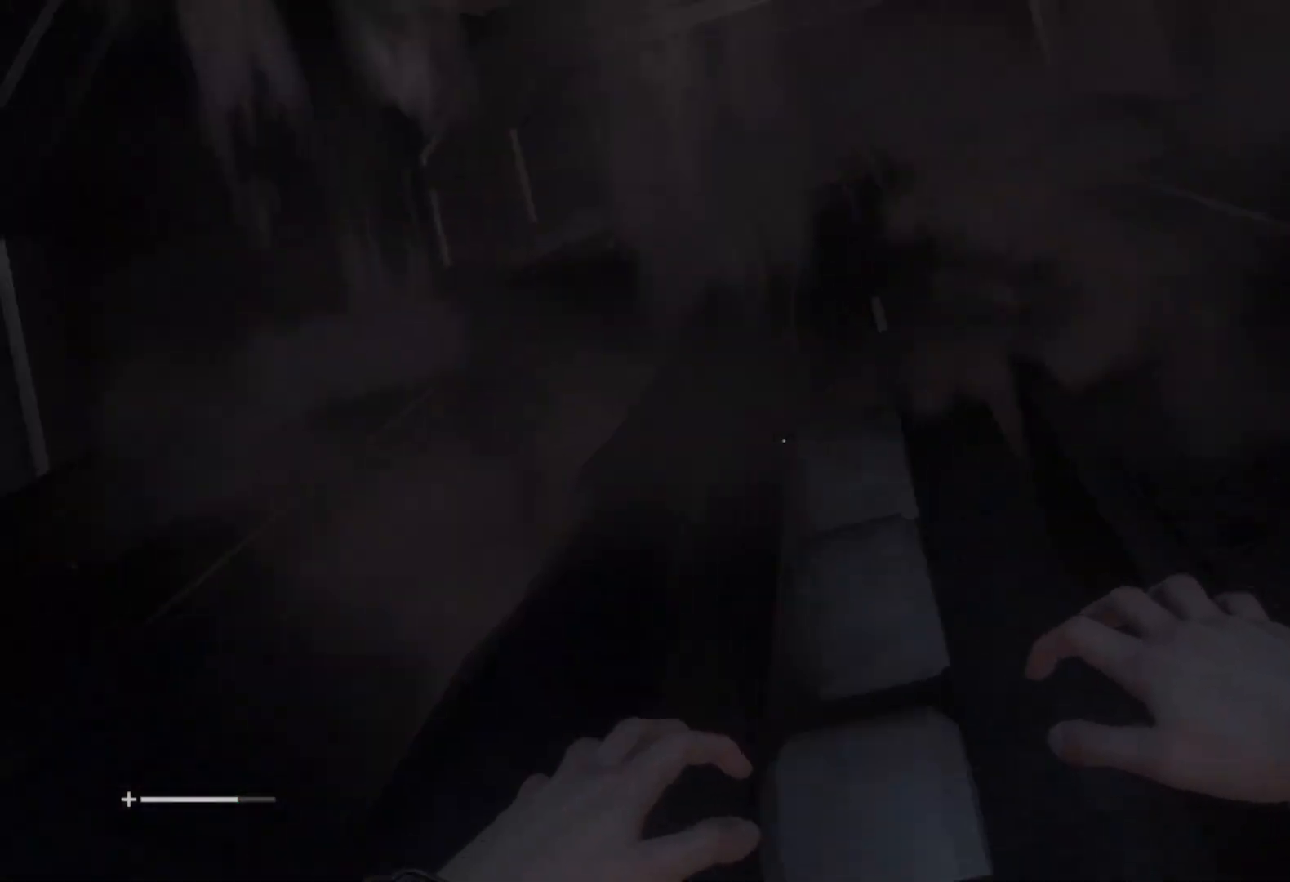
{"keys": ["shift", "w"], "mouse": [], "events": []}
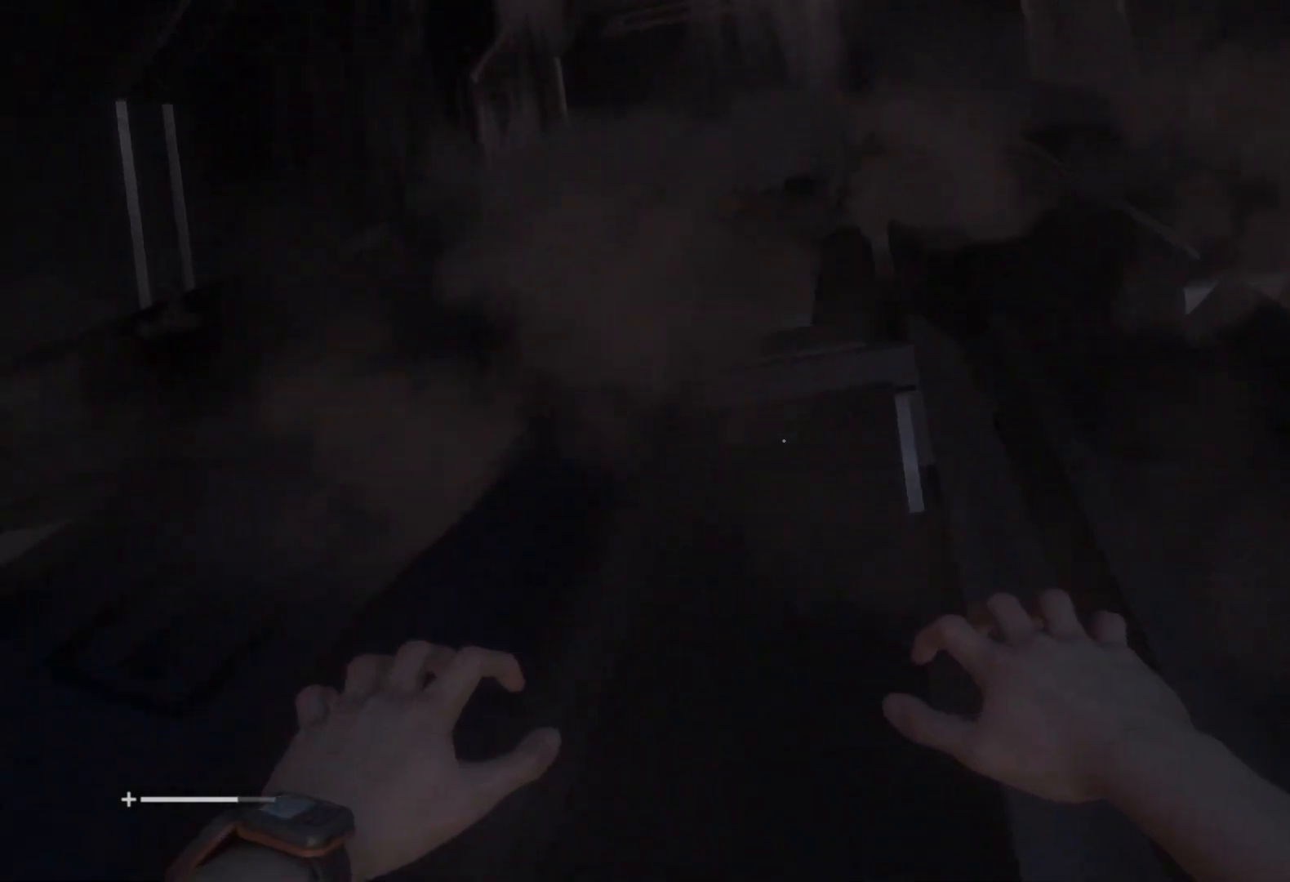
{"keys": ["shift", "w"], "mouse": [], "events": []}
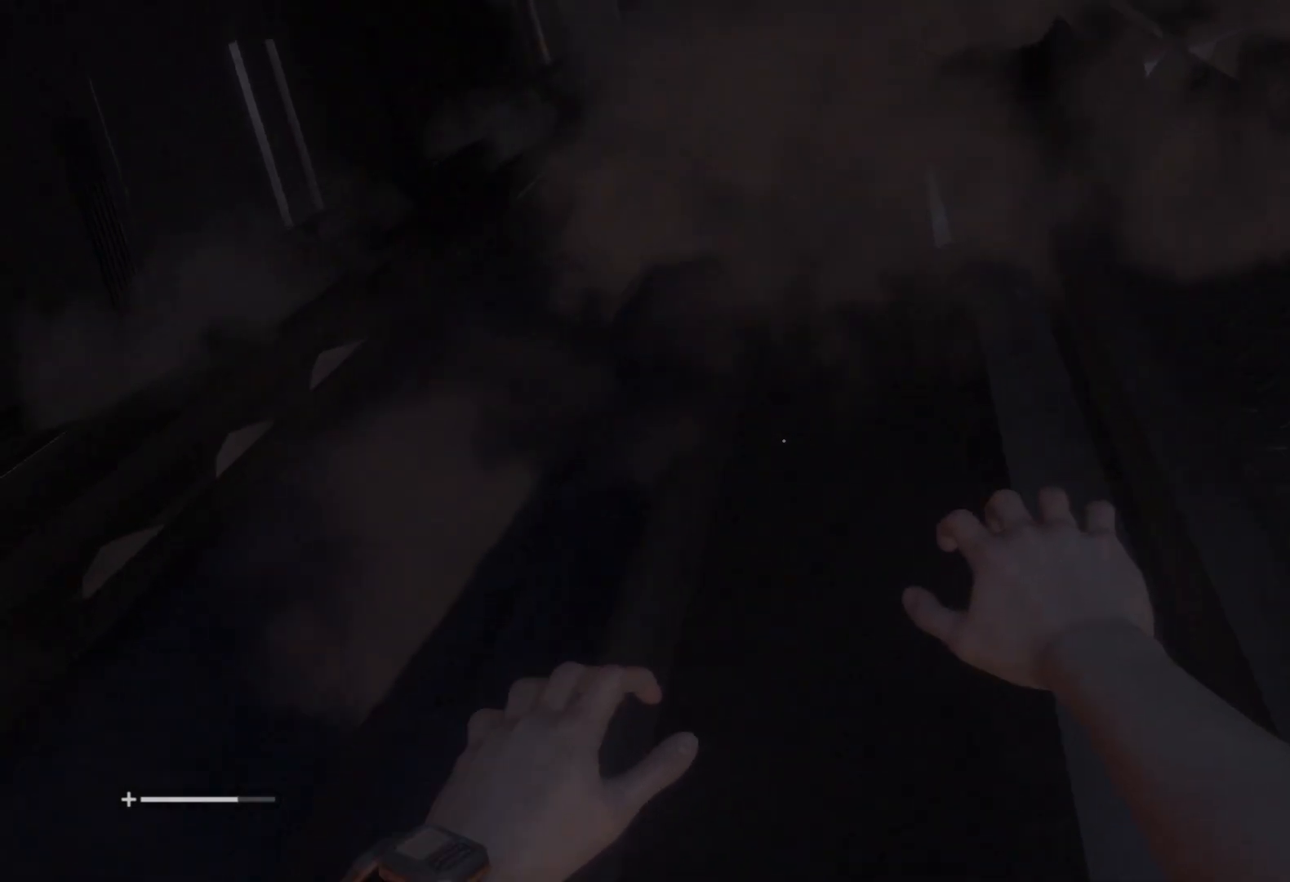
{"keys": ["shift", "w"], "mouse": [], "events": []}
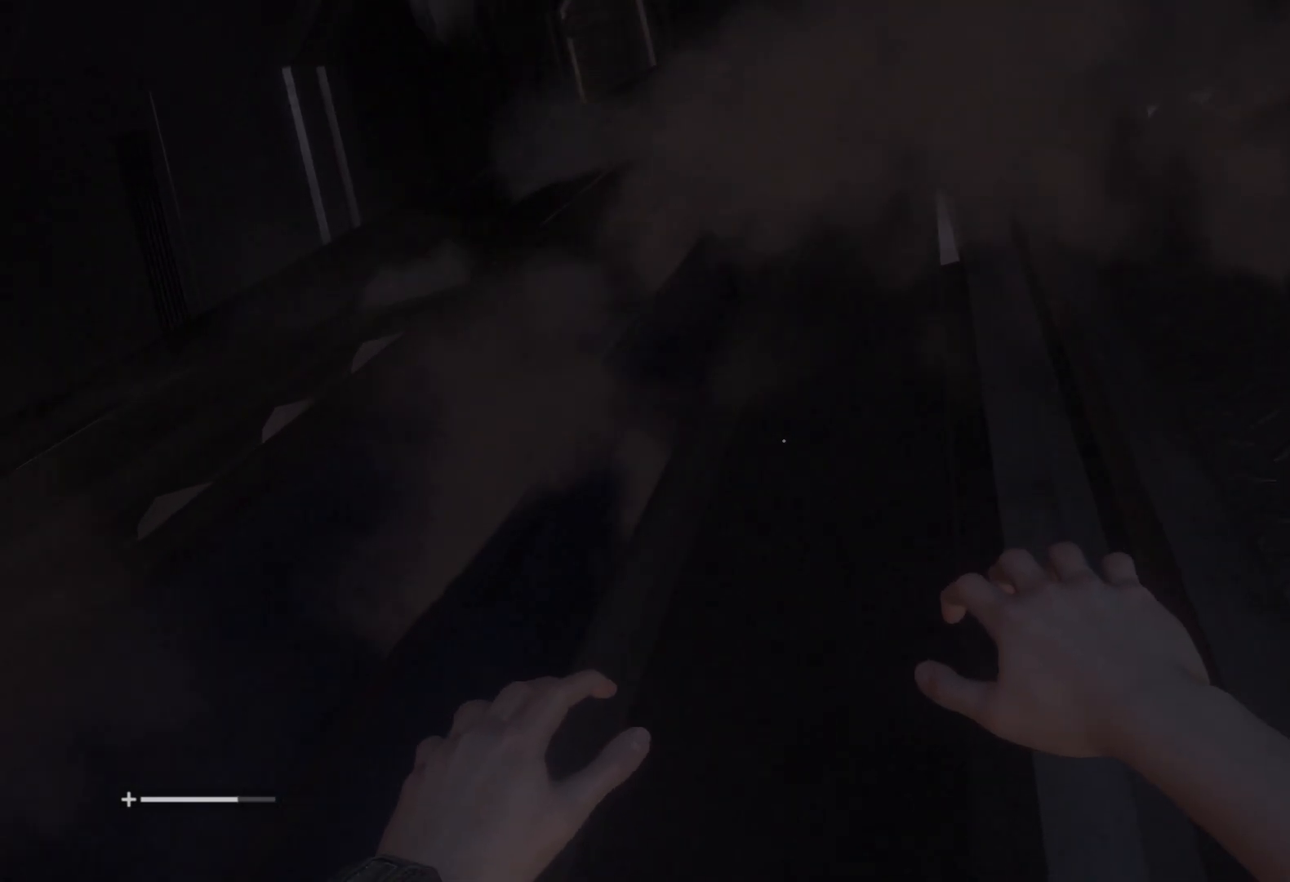
{"keys": ["shift", "w"], "mouse": [], "events": []}
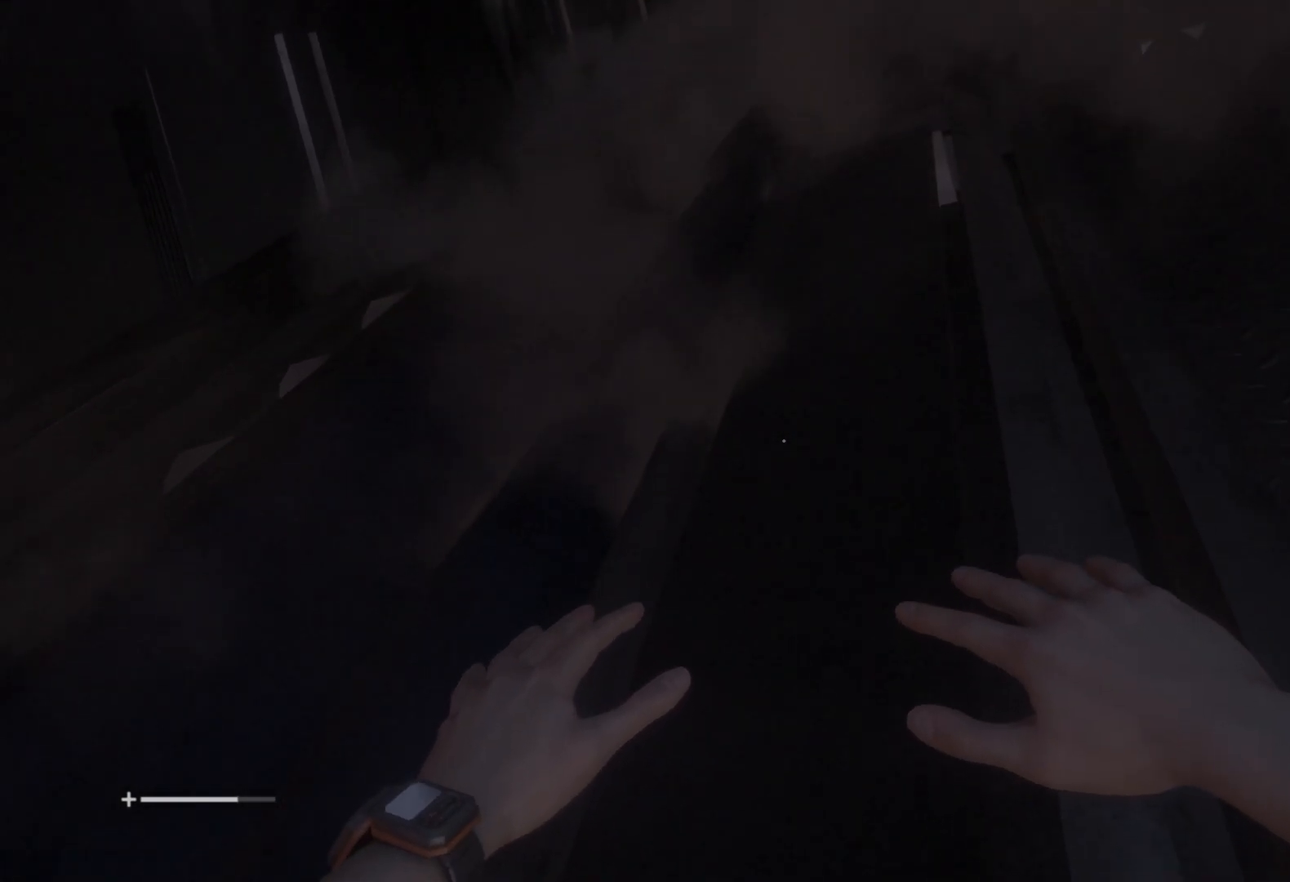
{"keys": ["shift", "w"], "mouse": [], "events": []}
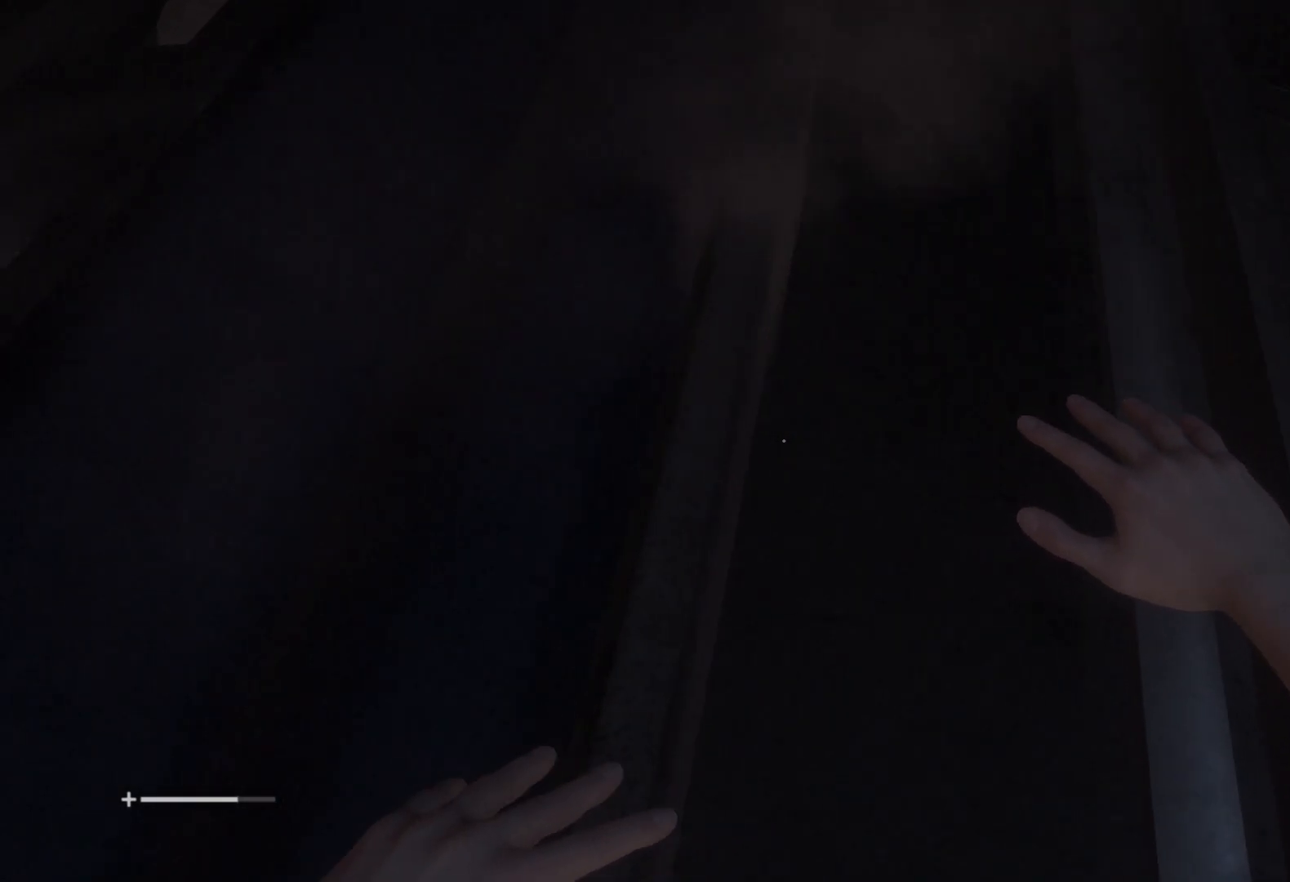
{"keys": ["shift", "w"], "mouse": [], "events": []}
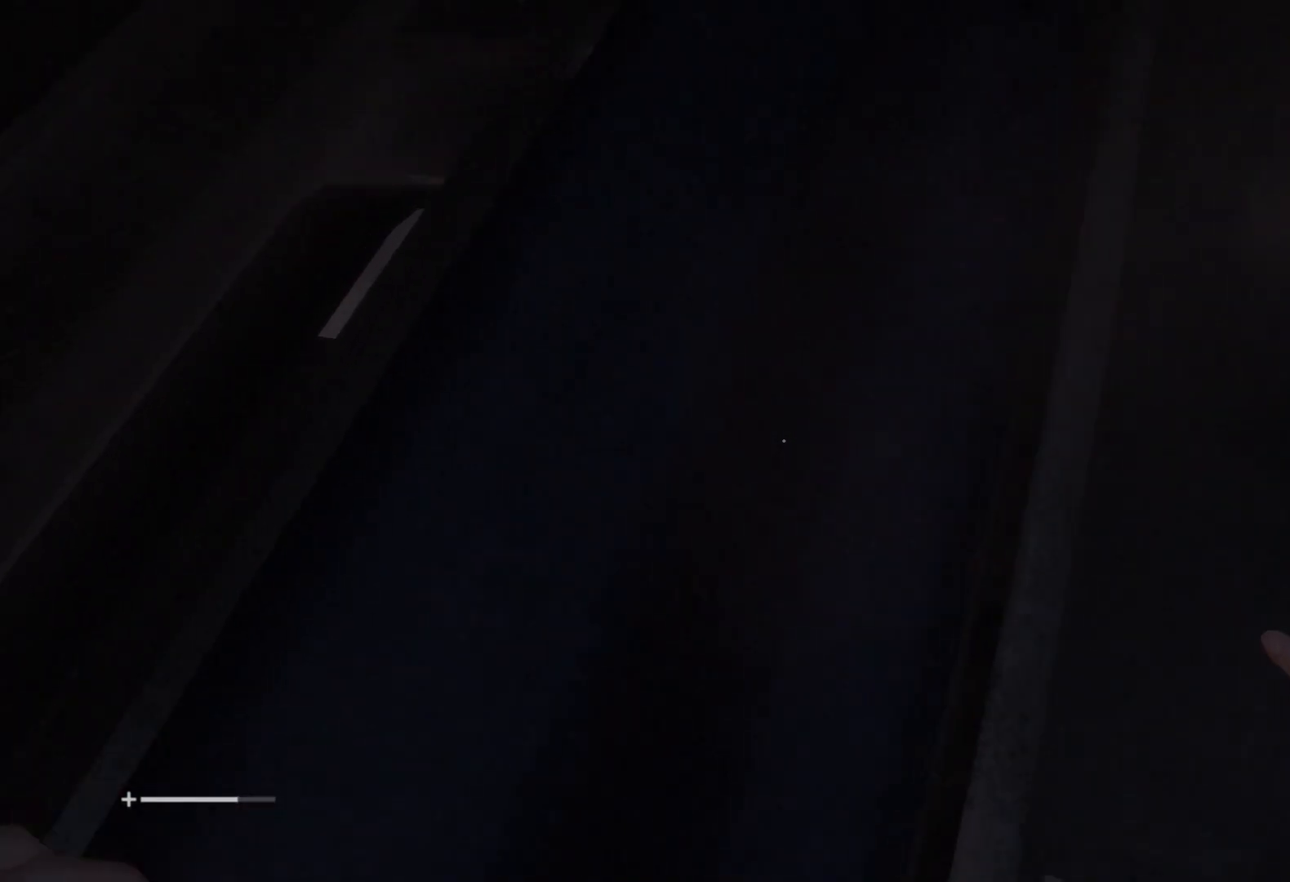
{"keys": ["shift", "w"], "mouse": [], "events": []}
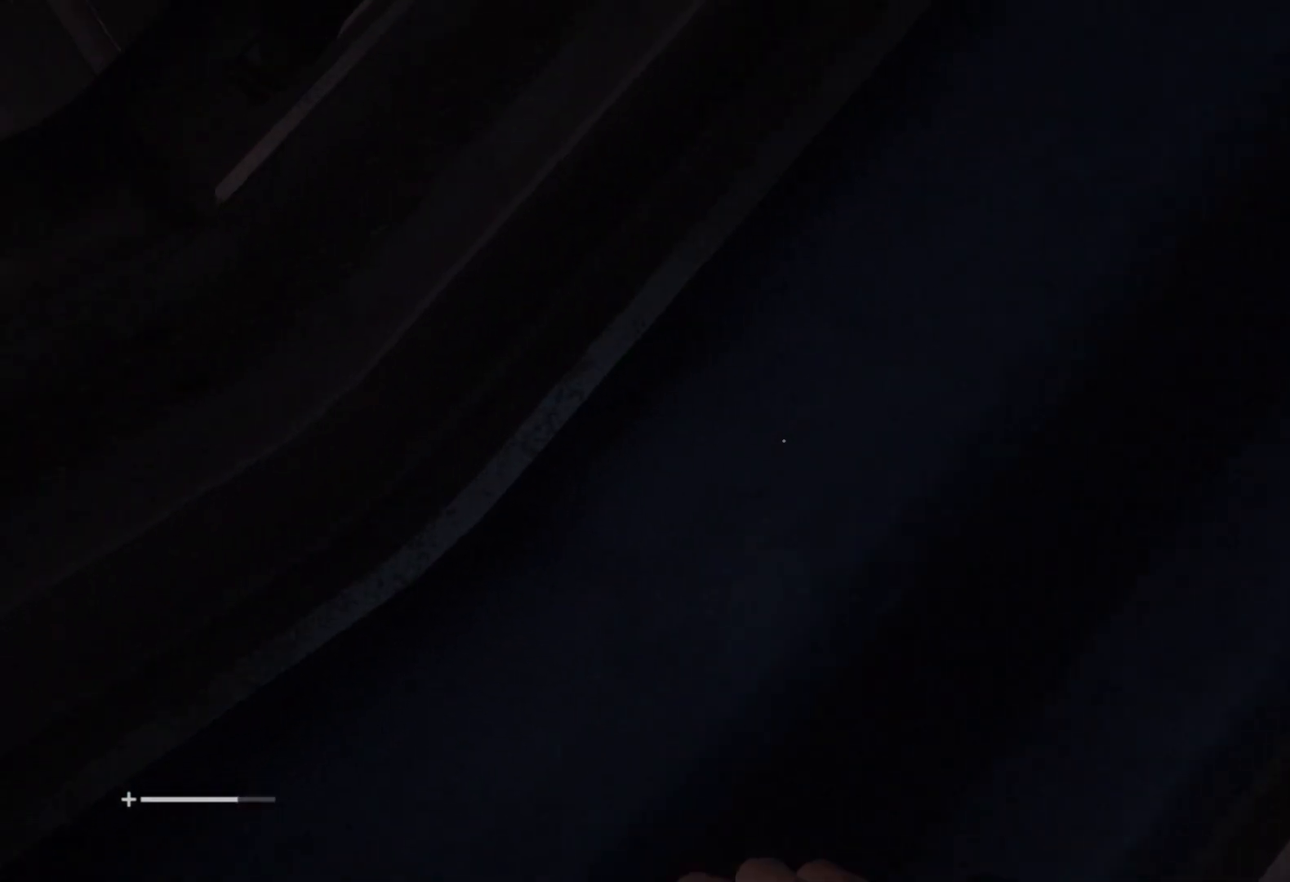
{"keys": ["shift", "w"], "mouse": [], "events": []}
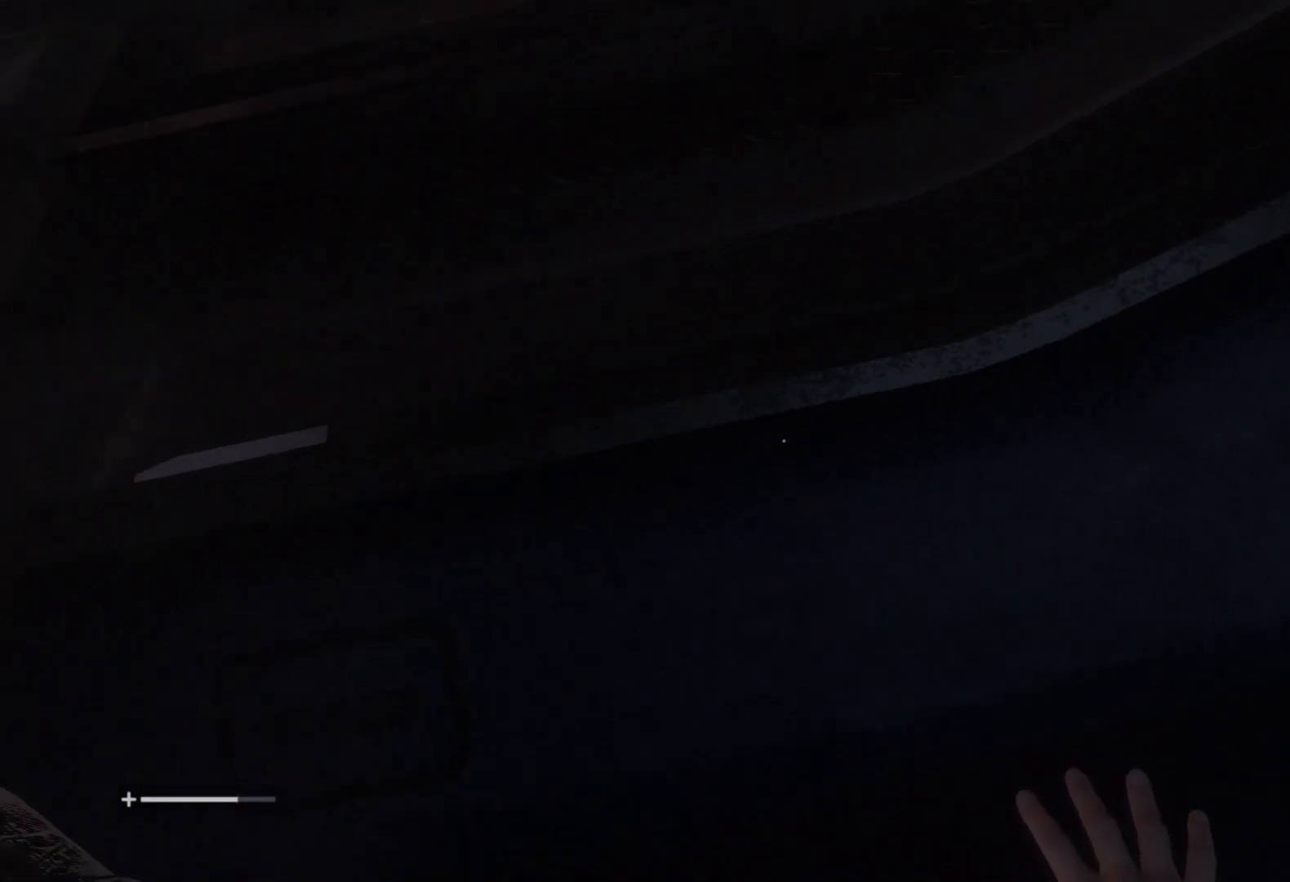
{"keys": ["shift", "w"], "mouse": [], "events": []}
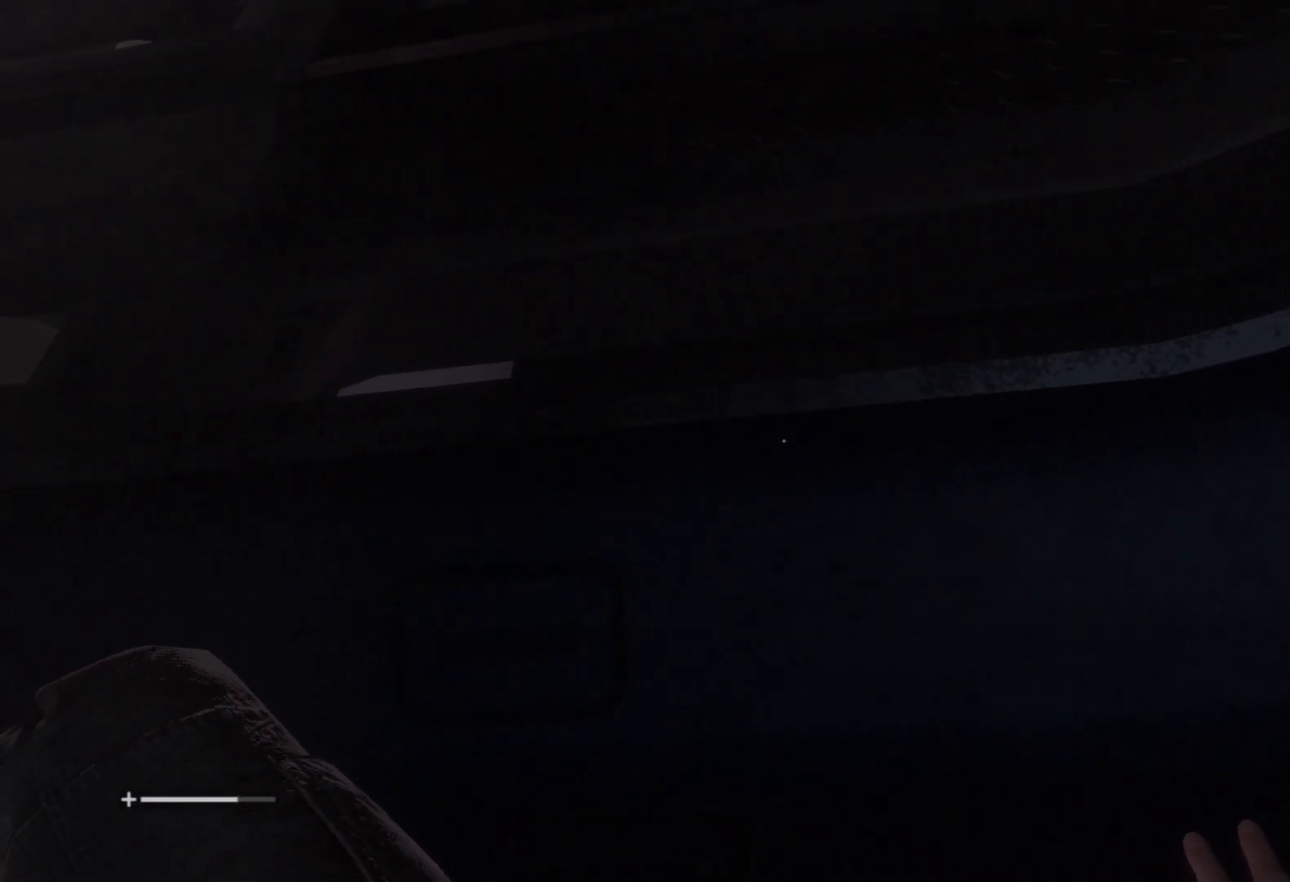
{"keys": ["shift", "w"], "mouse": [], "events": []}
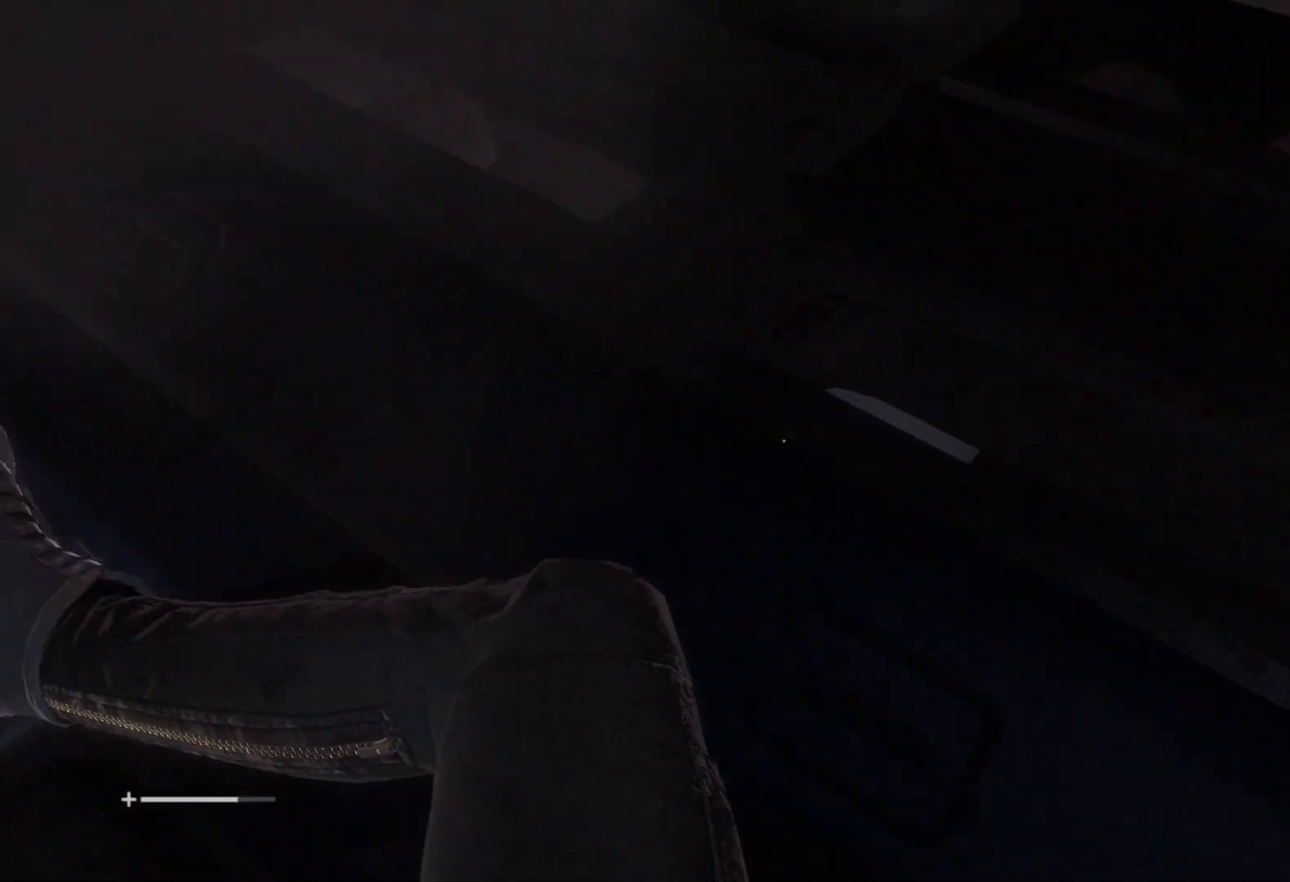
{"keys": ["shift", "w"], "mouse": [], "events": []}
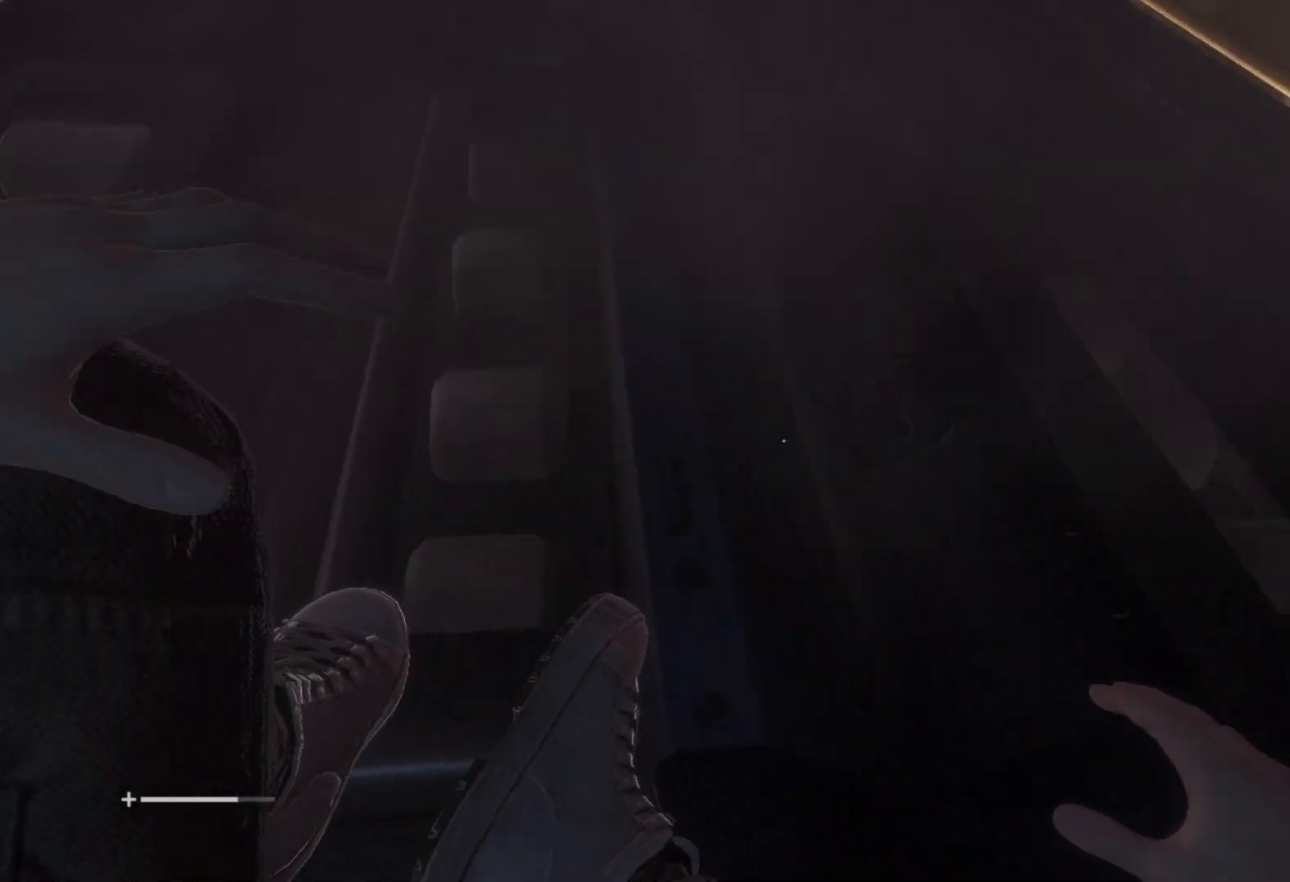
{"keys": ["shift", "w"], "mouse": [], "events": []}
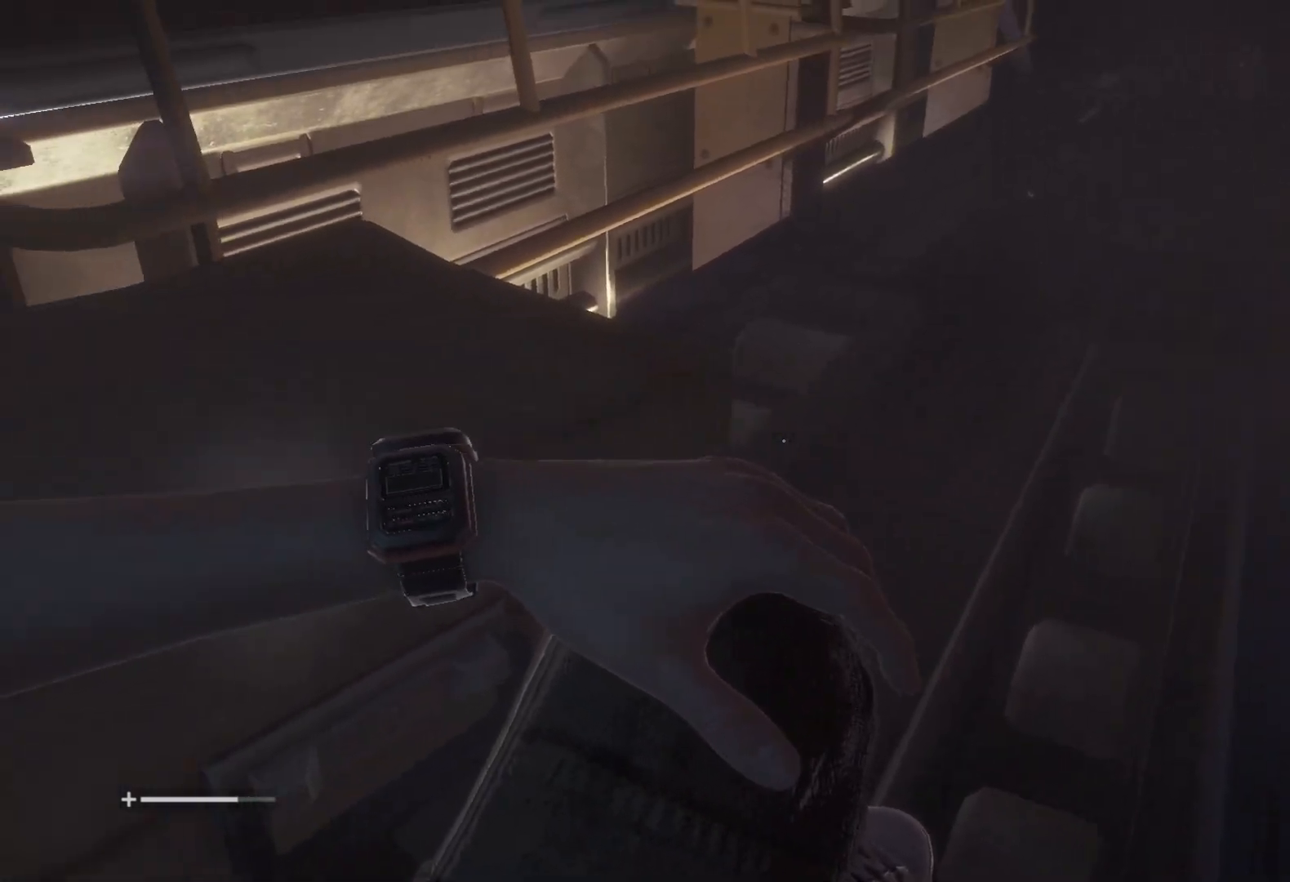
{"keys": ["shift", "w"], "mouse": [], "events": []}
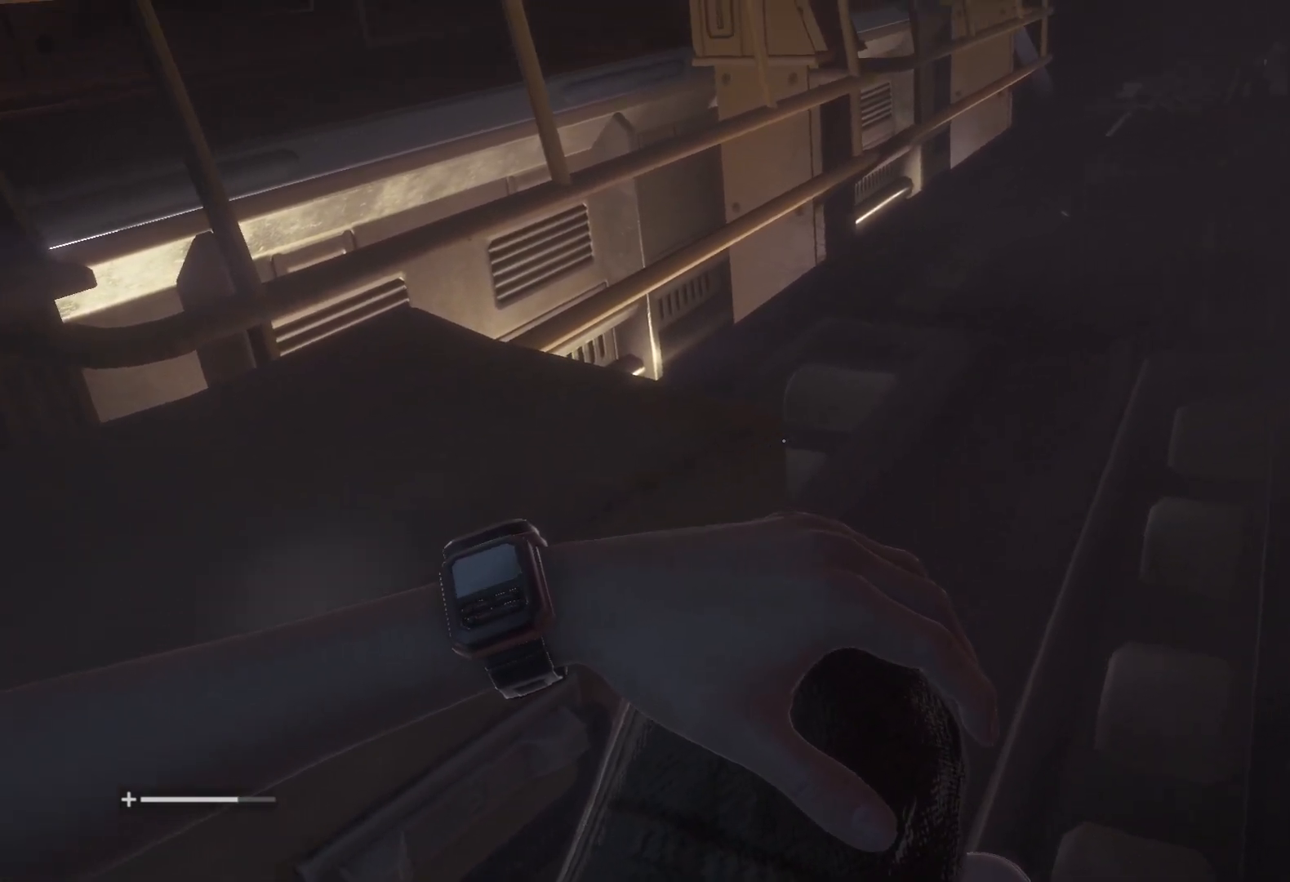
{"keys": ["shift", "w"], "mouse": [], "events": []}
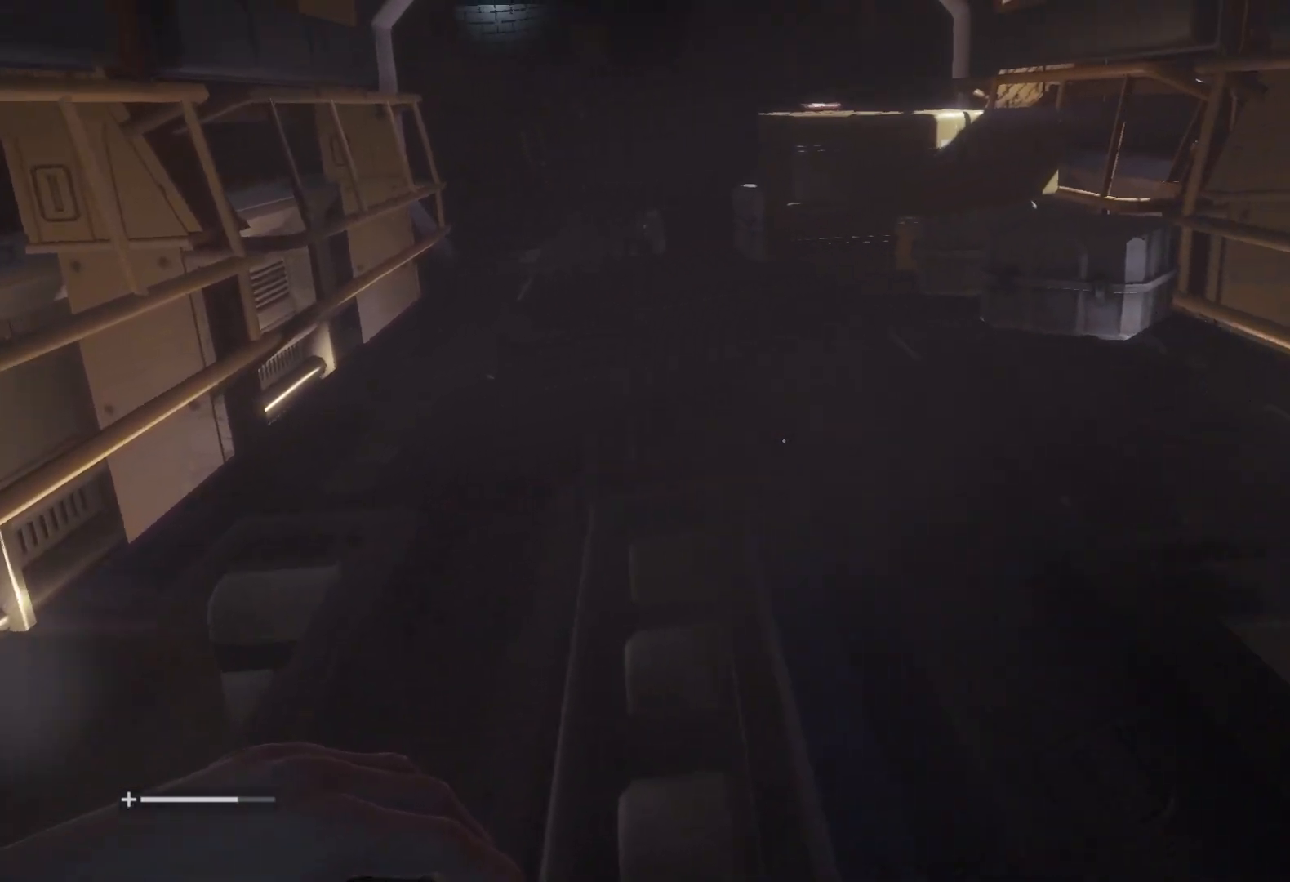
{"keys": ["shift", "w"], "mouse": [], "events": []}
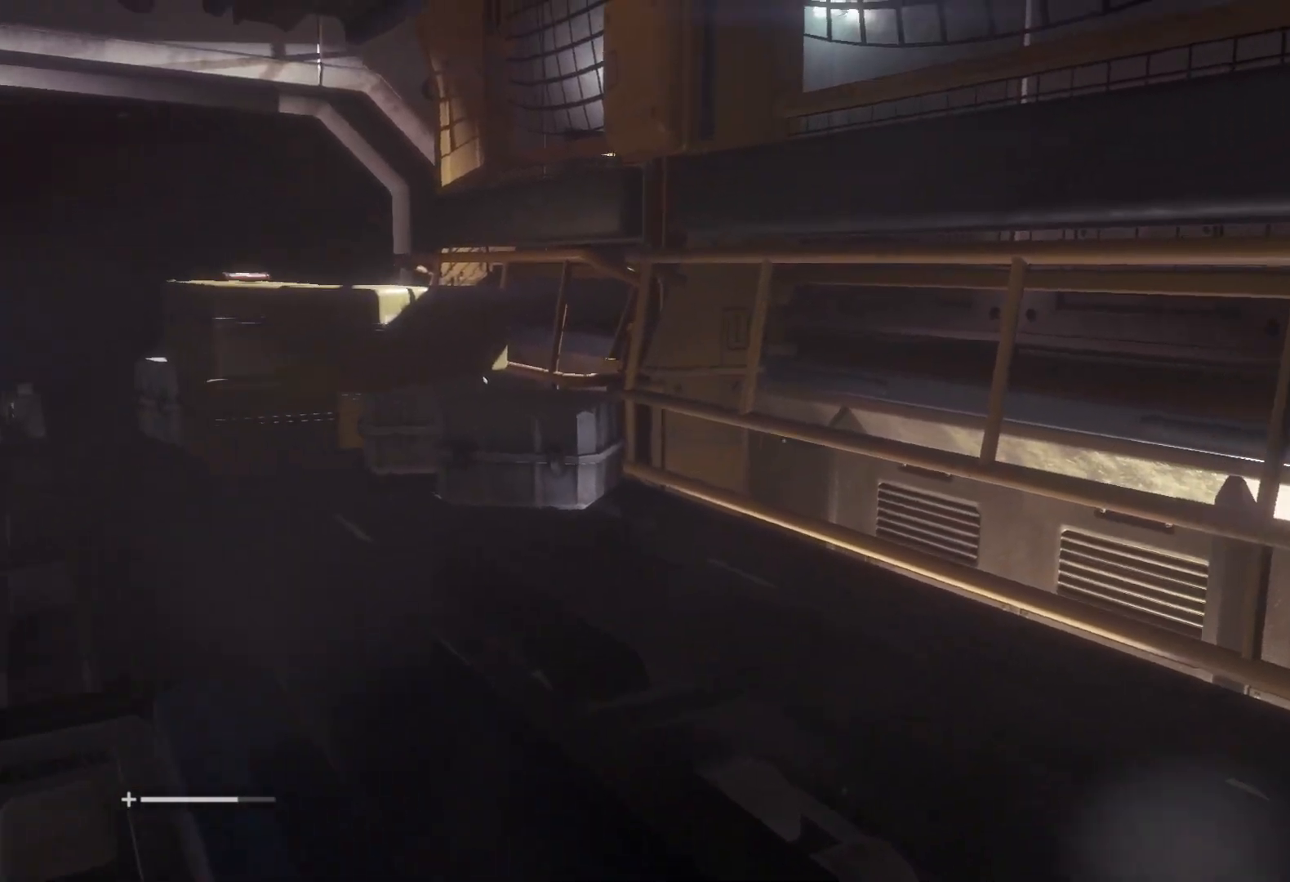
{"keys": ["shift", "w"], "mouse": [], "events": []}
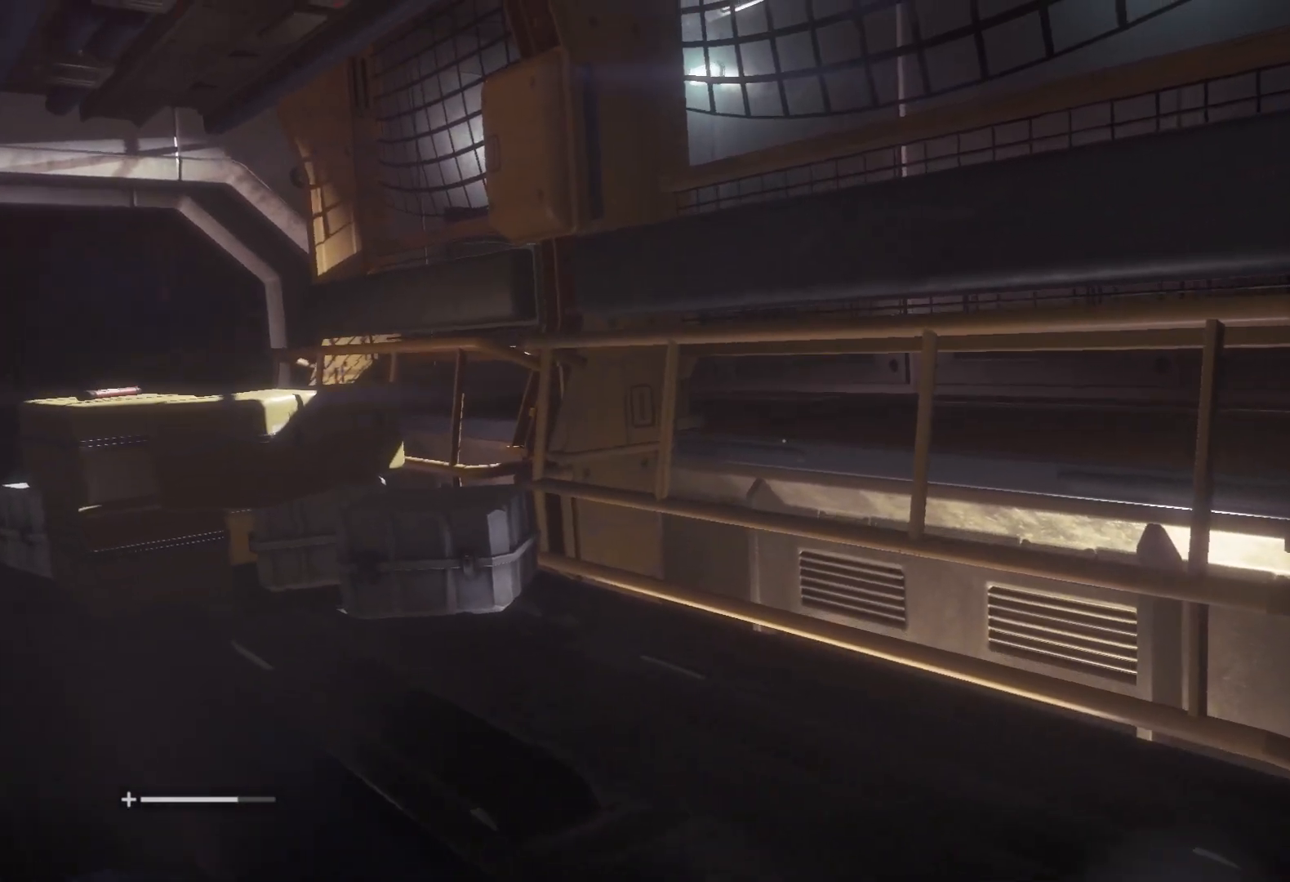
{"keys": ["shift", "w"], "mouse": [], "events": []}
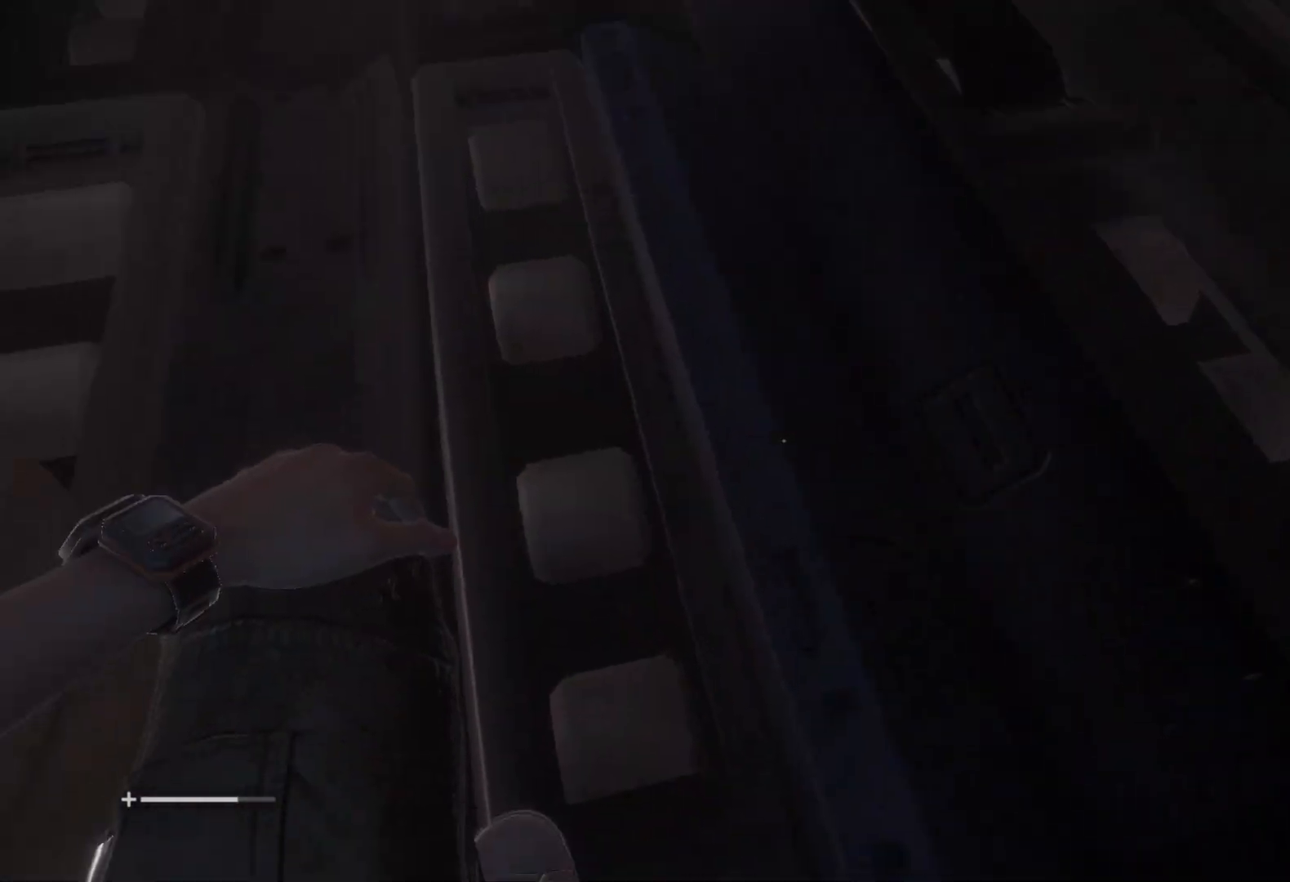
{"keys": ["shift", "w"], "mouse": [], "events": []}
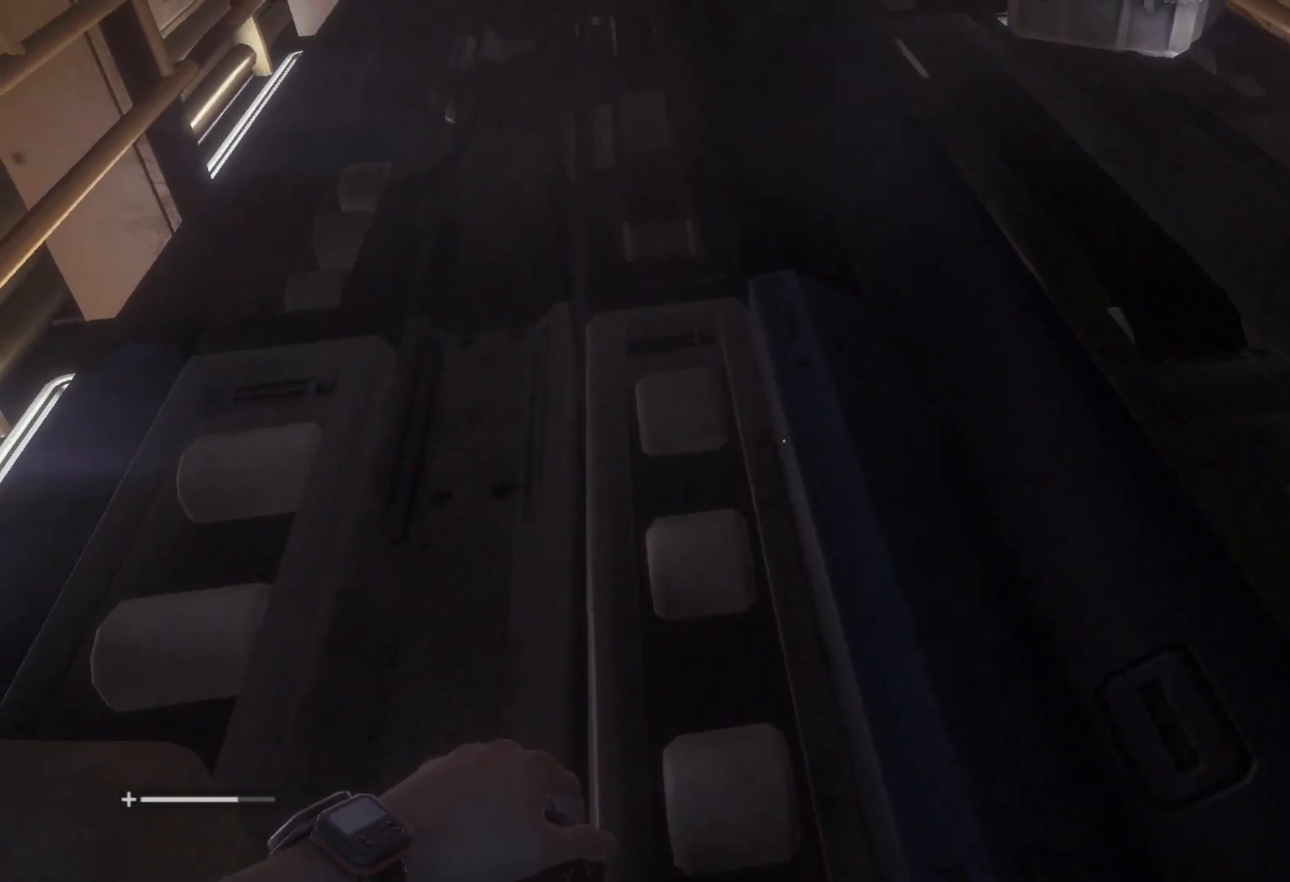
{"keys": ["shift", "w"], "mouse": [], "events": []}
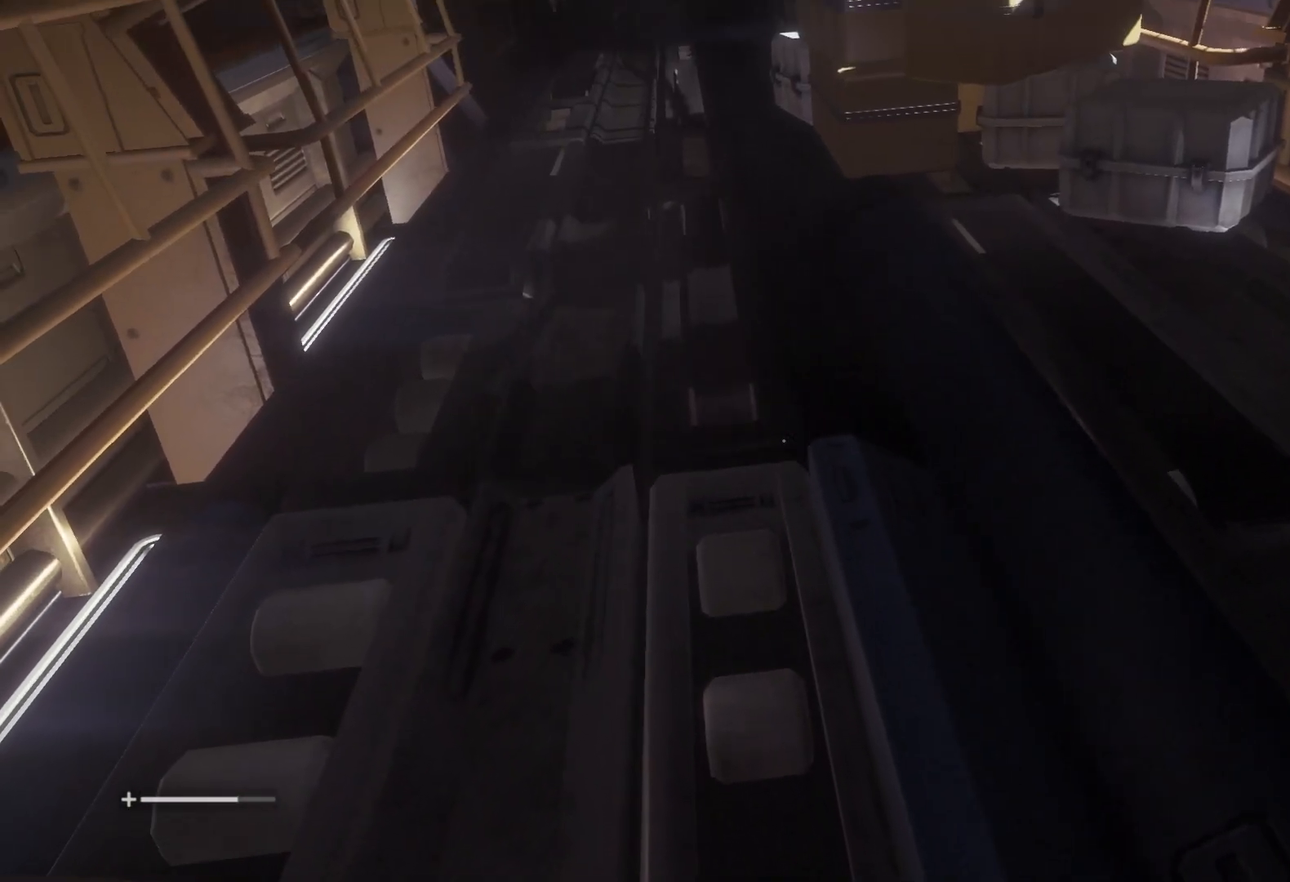
{"keys": ["shift", "w"], "mouse": [], "events": []}
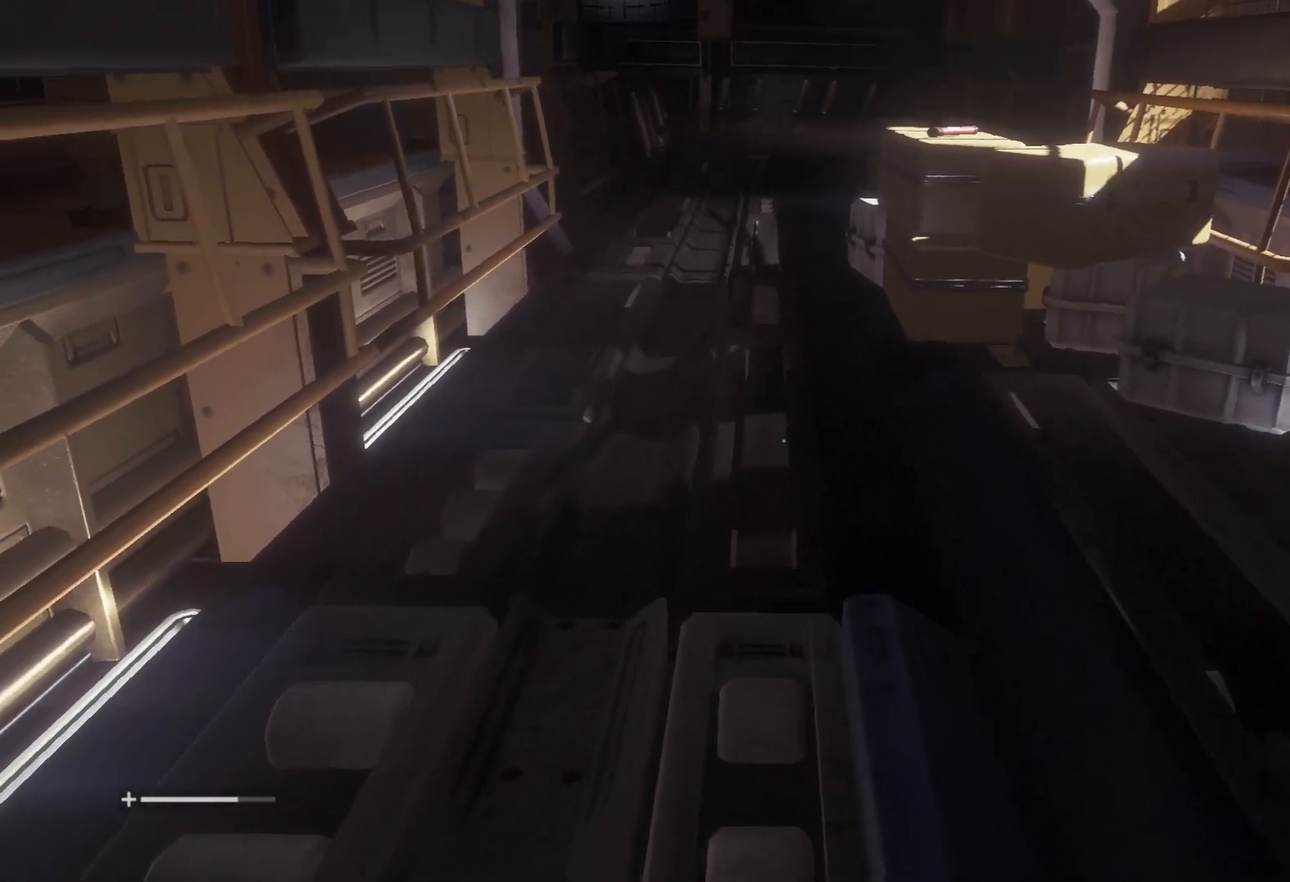
{"keys": ["shift", "w"], "mouse": [], "events": []}
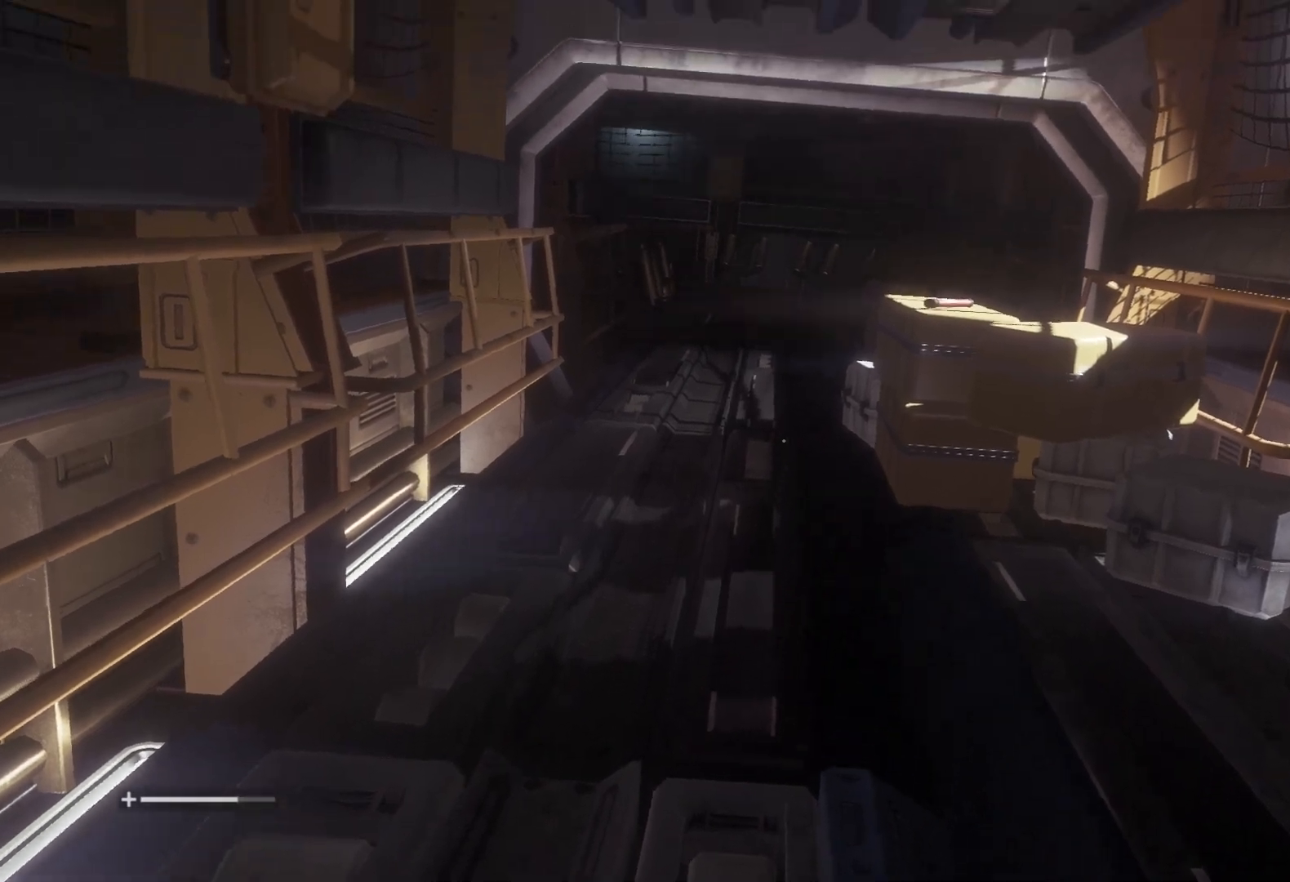
{"keys": ["shift", "w"], "mouse": [], "events": []}
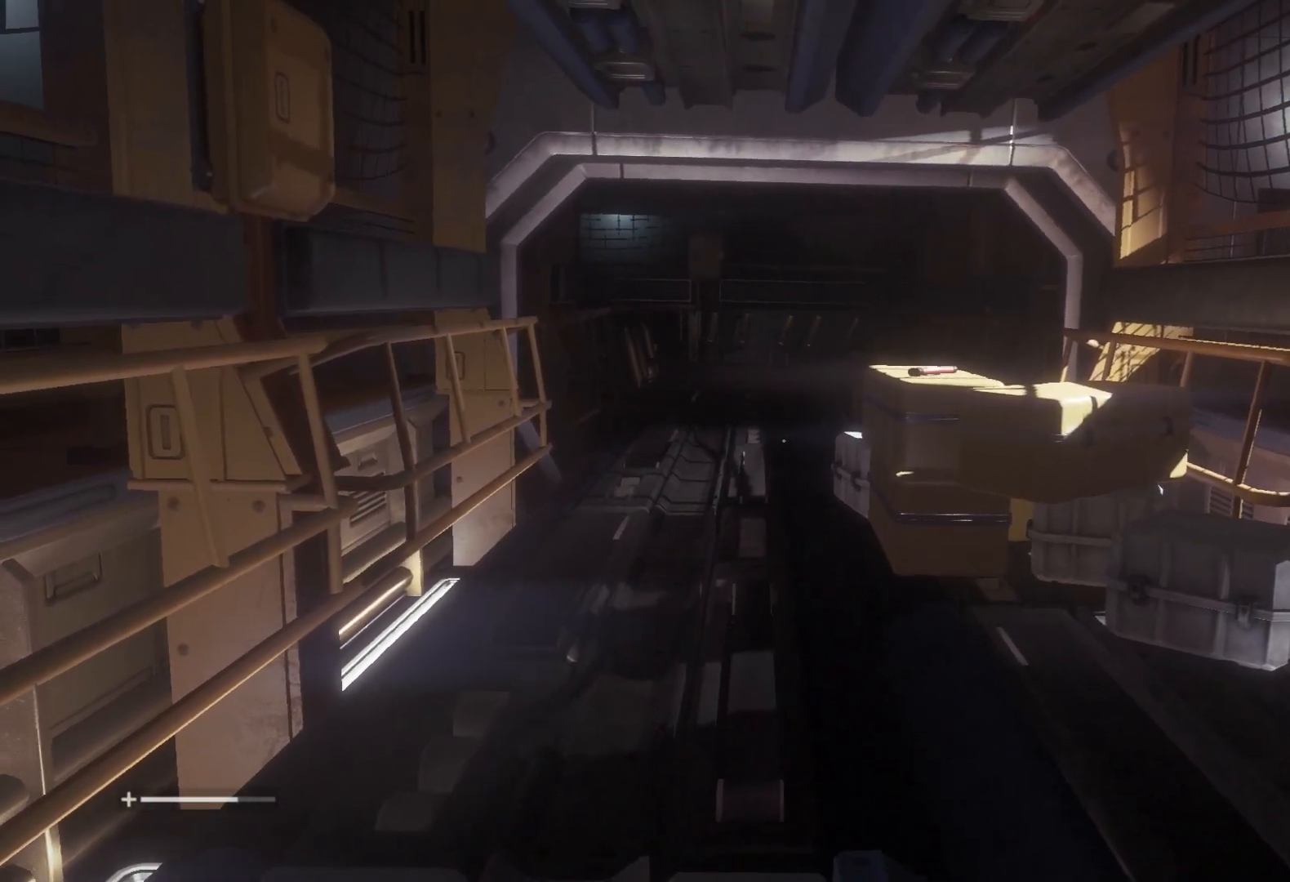
{"keys": ["shift", "w"], "mouse": [], "events": []}